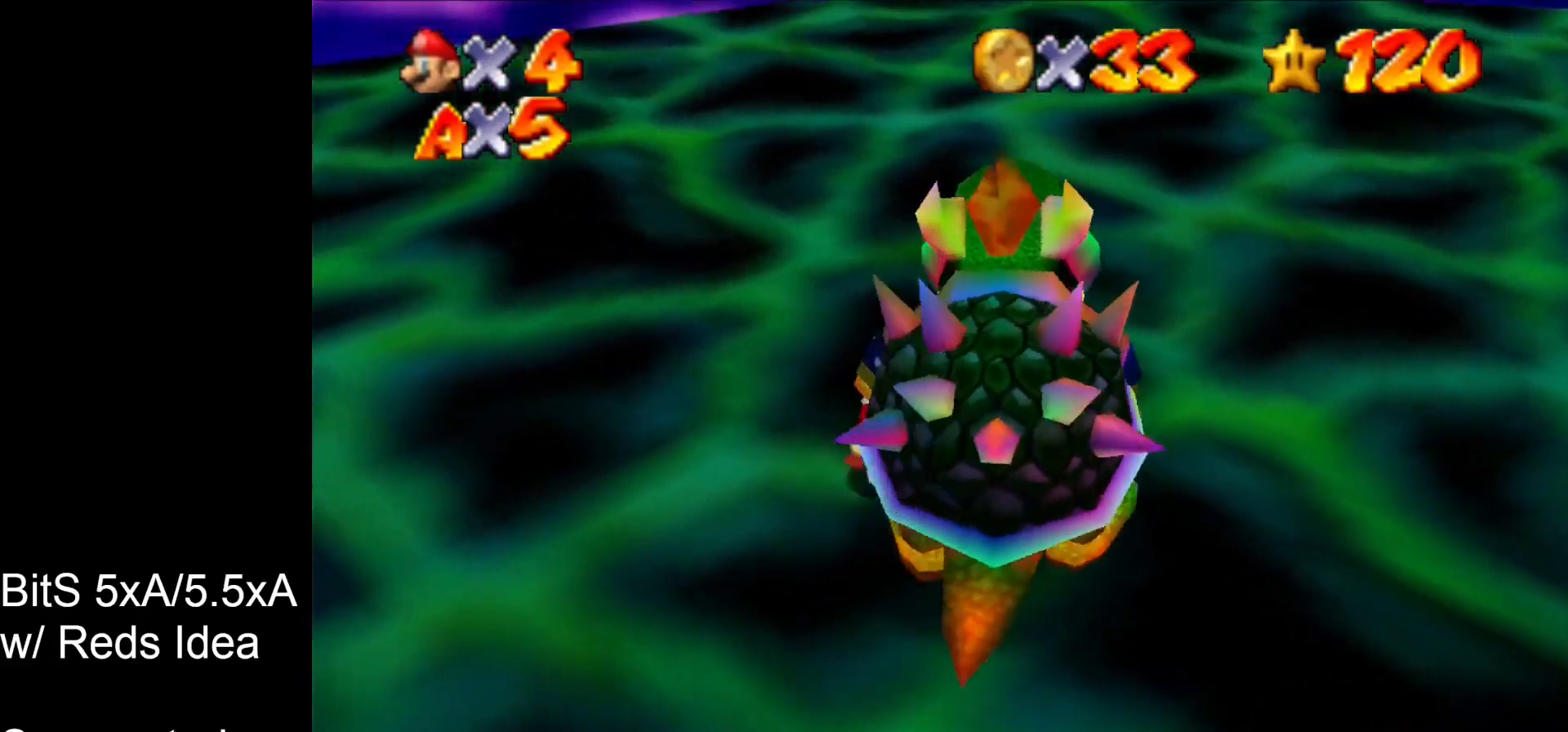
Gameplay with a controller (Nintendo layout); each line is a JSON object with the inputs held at the frame after it. "events" lists button and stick changes between this image and that frame as [ms after this image, input, new state], when the widget could be followed in between. Not read: L3 R3 START.
{"buttons": [], "left_stick": "up-right", "events": [[33, "left_stick", "down"], [233, "left_stick", "down-right"], [467, "left_stick", "up-right"]]}
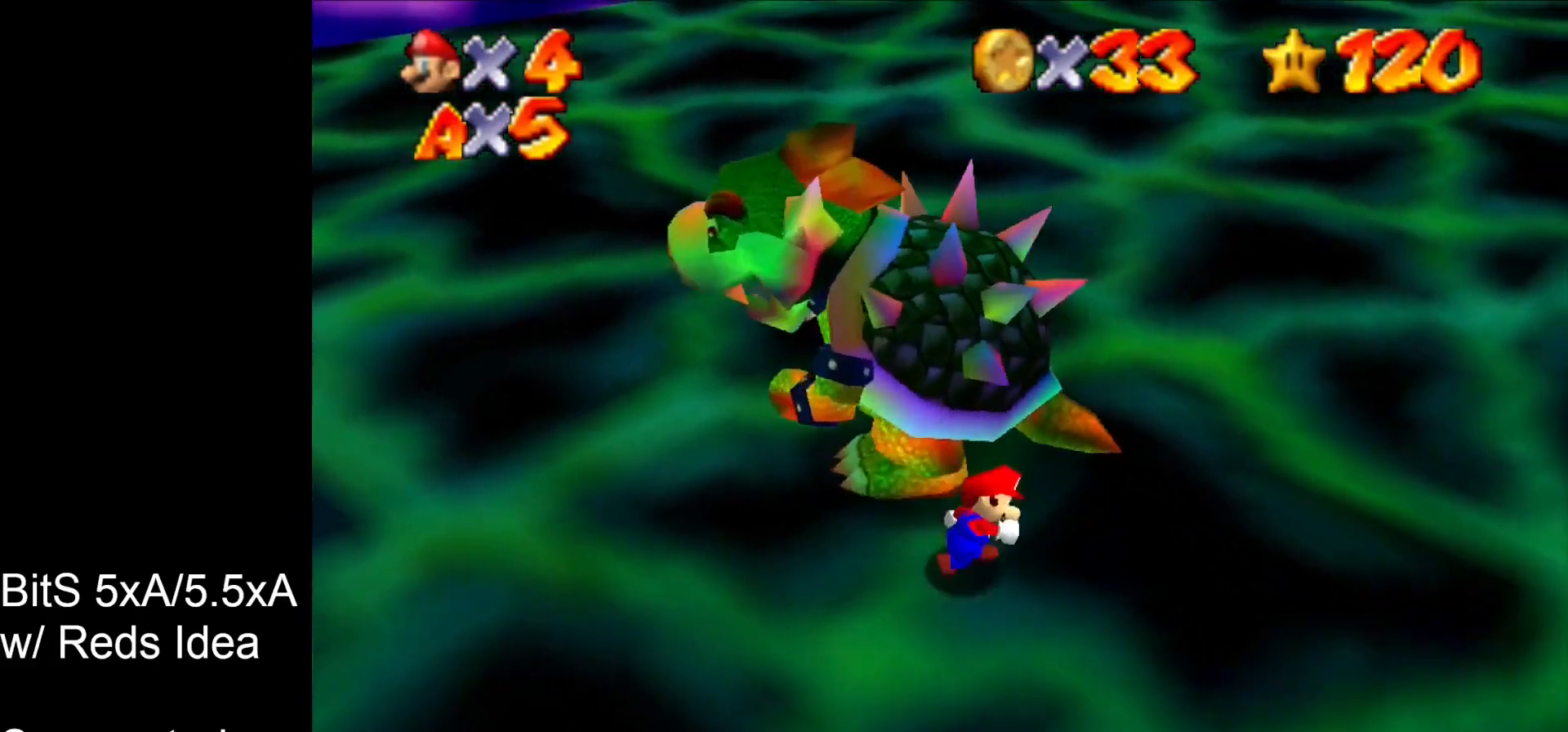
{"buttons": [], "left_stick": "left", "events": [[233, "left_stick", "up"], [333, "left_stick", "up-left"], [433, "left_stick", "left"]]}
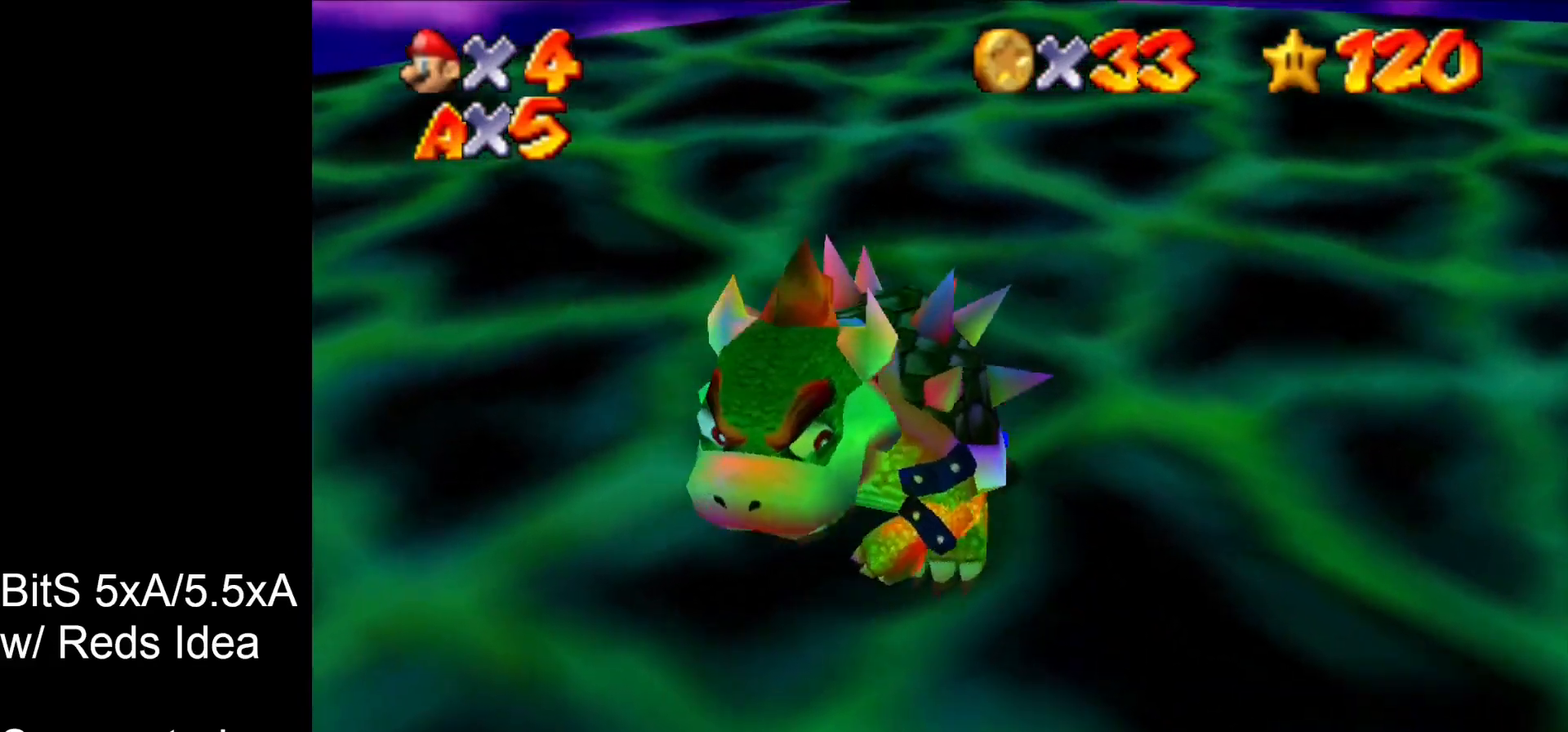
{"buttons": [], "left_stick": "up-left", "events": [[133, "B", "down"], [167, "left_stick", "down-right"], [233, "B", "up"], [233, "left_stick", "right"], [400, "C_UP", "down"], [400, "left_stick", "down-left"], [500, "C_UP", "up"], [500, "left_stick", "up-left"]]}
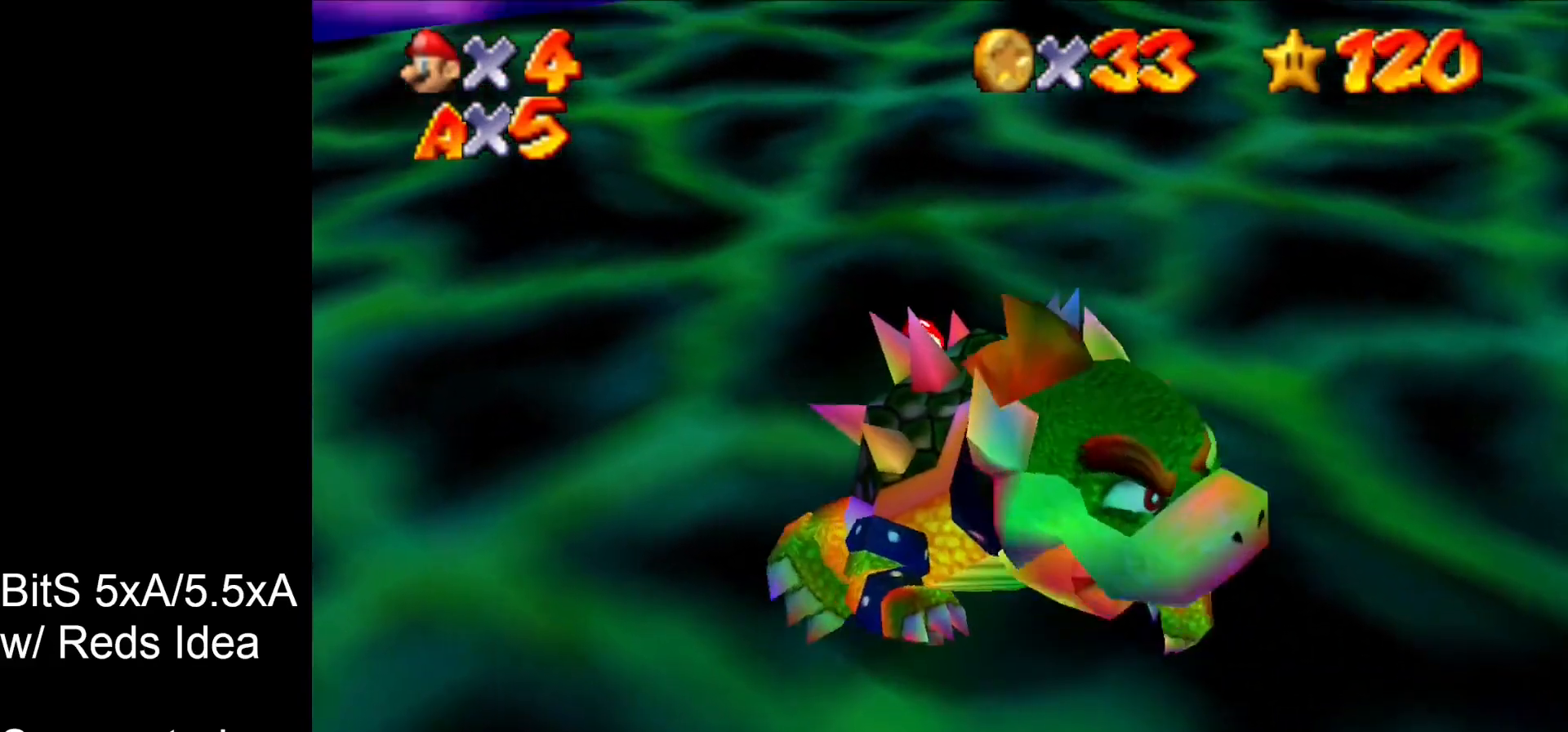
{"buttons": [], "left_stick": "down-left", "events": [[33, "left_stick", "up-right"], [100, "left_stick", "down-right"], [167, "C_DOWN", "down"], [233, "C_DOWN", "up"], [233, "left_stick", "up-left"], [300, "left_stick", "up-right"], [400, "left_stick", "down-right"], [500, "left_stick", "down-left"]]}
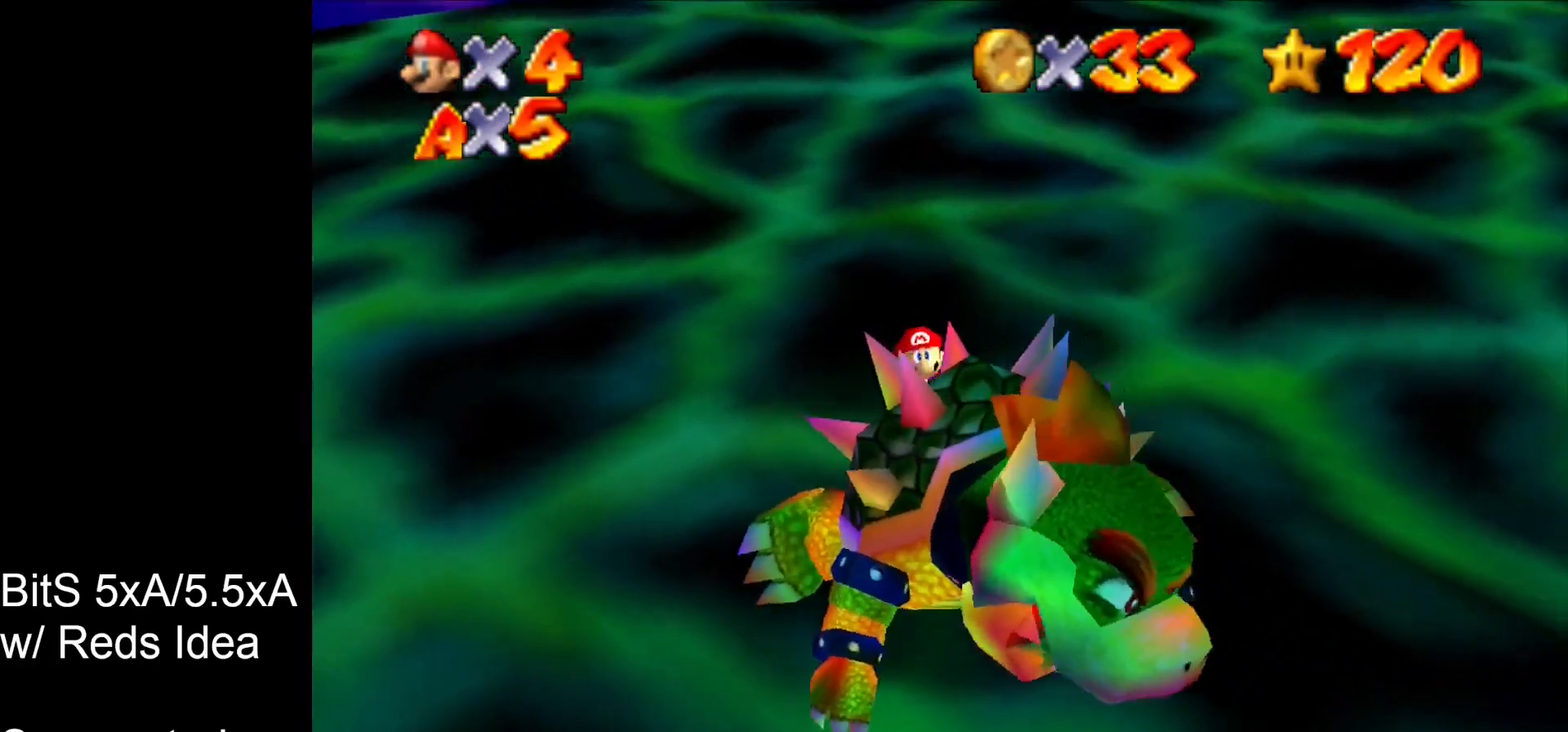
{"buttons": [], "left_stick": "left", "events": [[33, "left_stick", "up"], [100, "left_stick", "right"], [167, "left_stick", "down"], [300, "left_stick", "up"], [367, "left_stick", "right"], [433, "left_stick", "down"], [500, "left_stick", "left"]]}
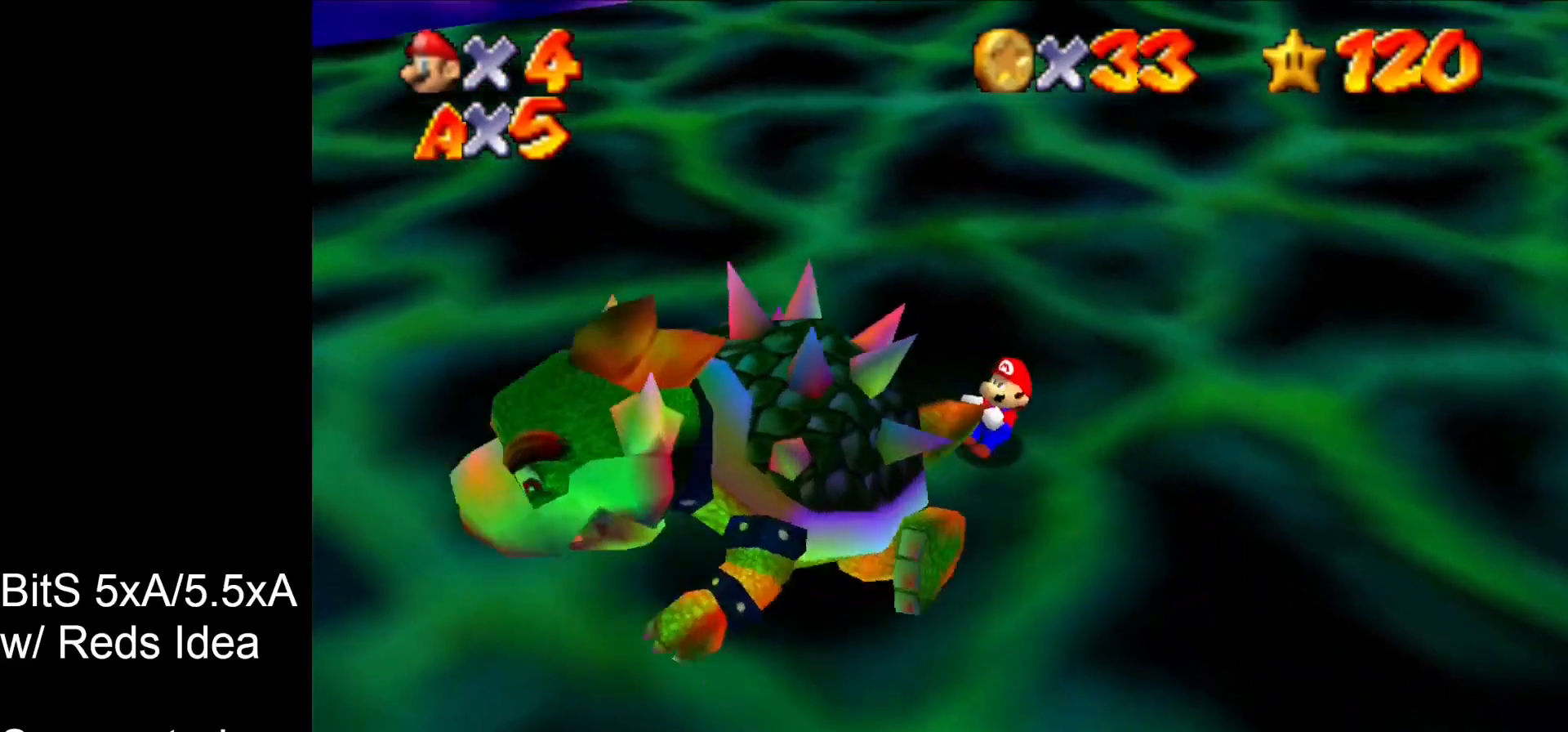
{"buttons": [], "left_stick": "up-left", "events": [[33, "left_stick", "up"], [100, "left_stick", "right"], [200, "left_stick", "down"], [367, "left_stick", "down-right"], [500, "left_stick", "up-left"]]}
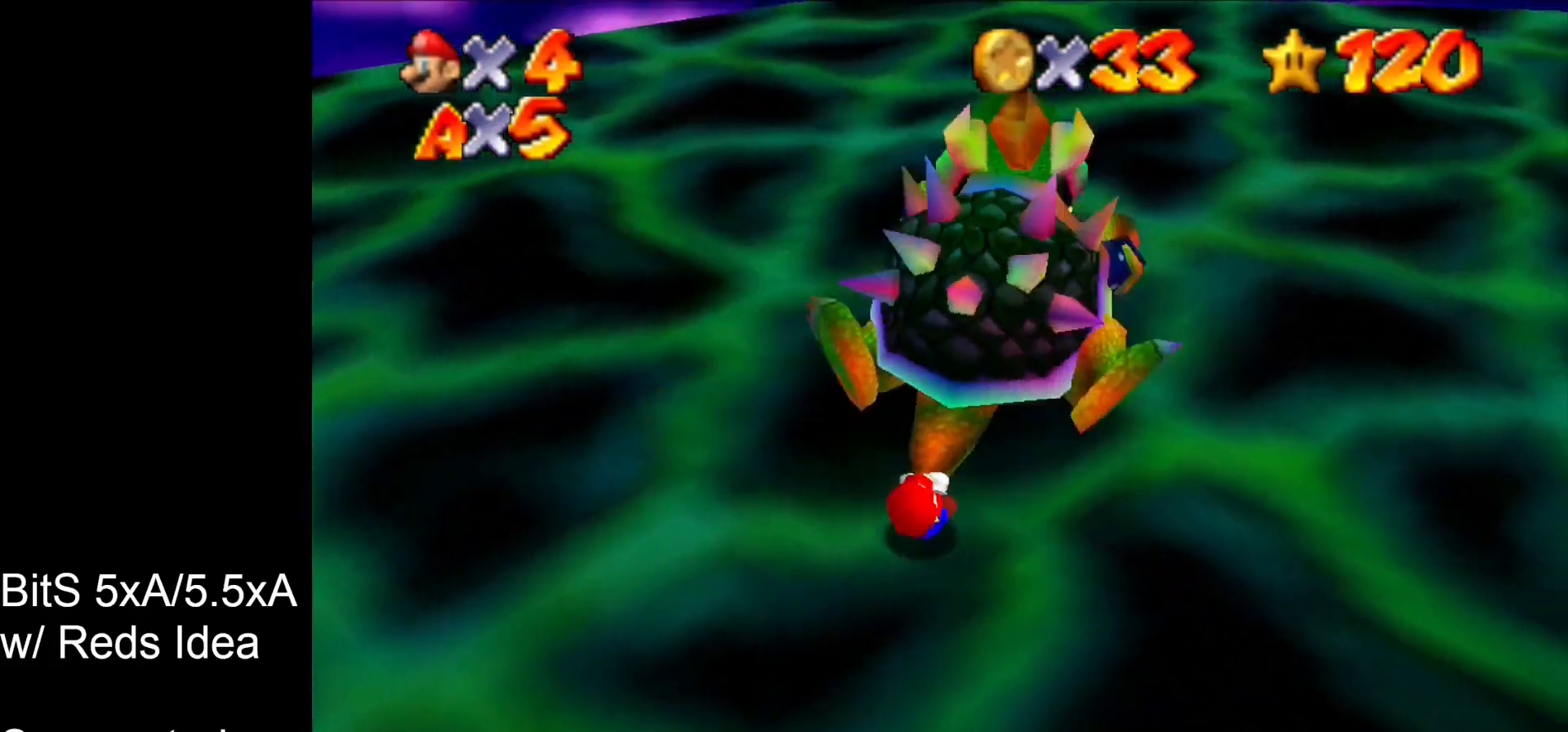
{"buttons": [], "left_stick": "down", "events": [[67, "left_stick", "up-right"], [167, "left_stick", "down-right"], [267, "left_stick", "up-left"], [367, "left_stick", "up-right"], [433, "left_stick", "down"]]}
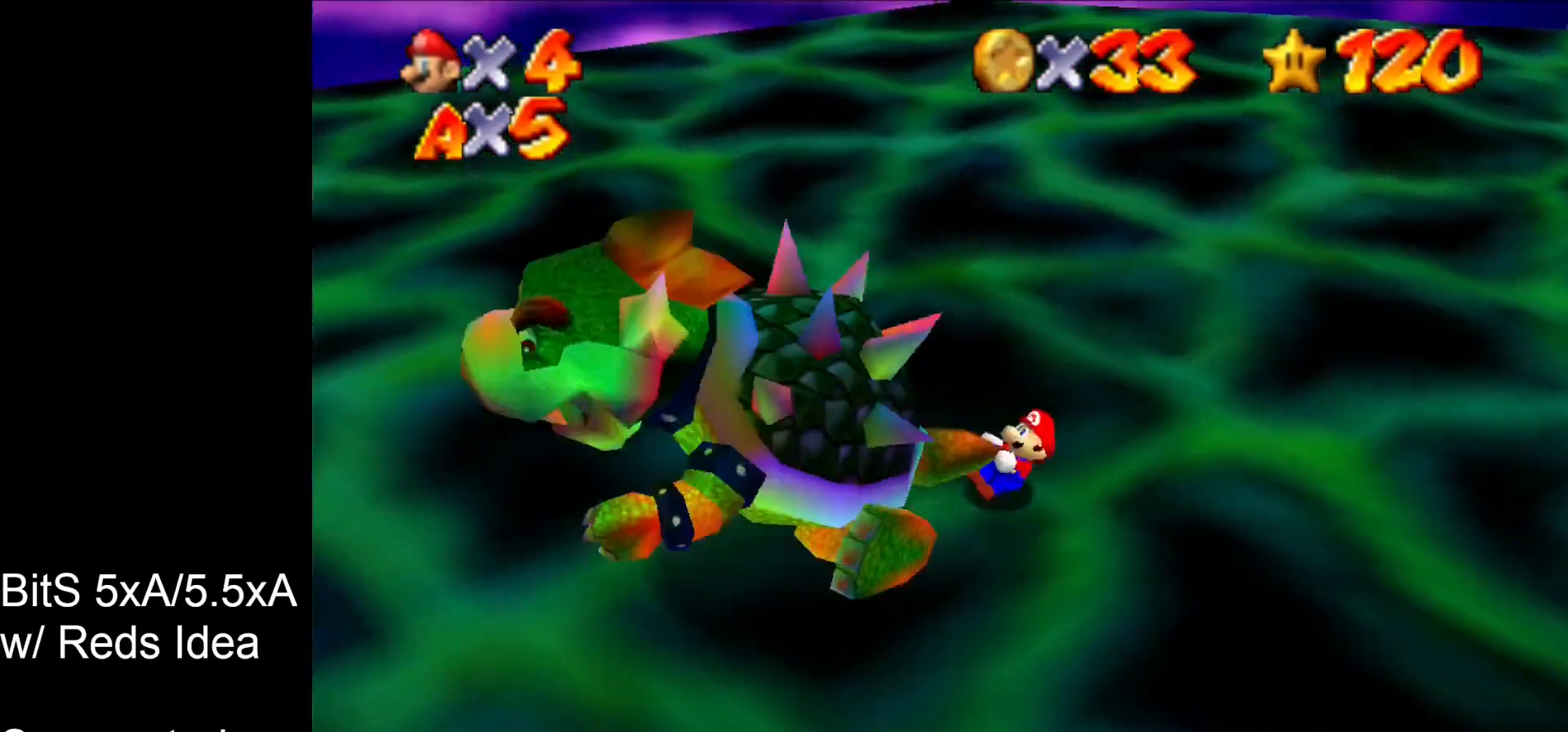
{"buttons": [], "left_stick": "down-right", "events": [[67, "left_stick", "up-left"], [167, "left_stick", "down-right"], [300, "left_stick", "up-left"], [400, "left_stick", "up-right"], [467, "left_stick", "down-right"]]}
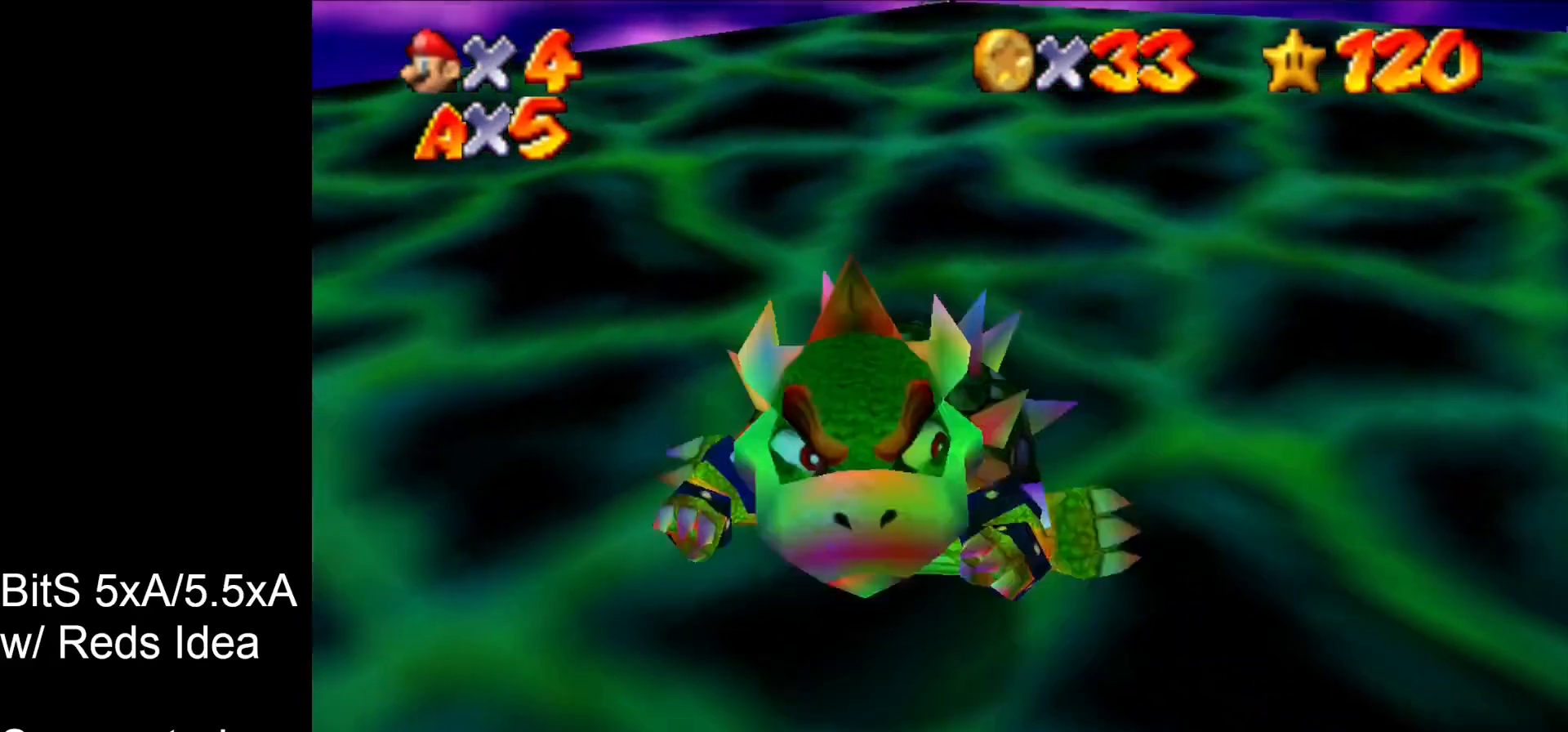
{"buttons": [], "left_stick": "down-left", "events": [[67, "left_stick", "up-left"], [133, "left_stick", "up"], [233, "left_stick", "up-right"], [333, "left_stick", "right"], [433, "left_stick", "down"], [500, "left_stick", "down-left"]]}
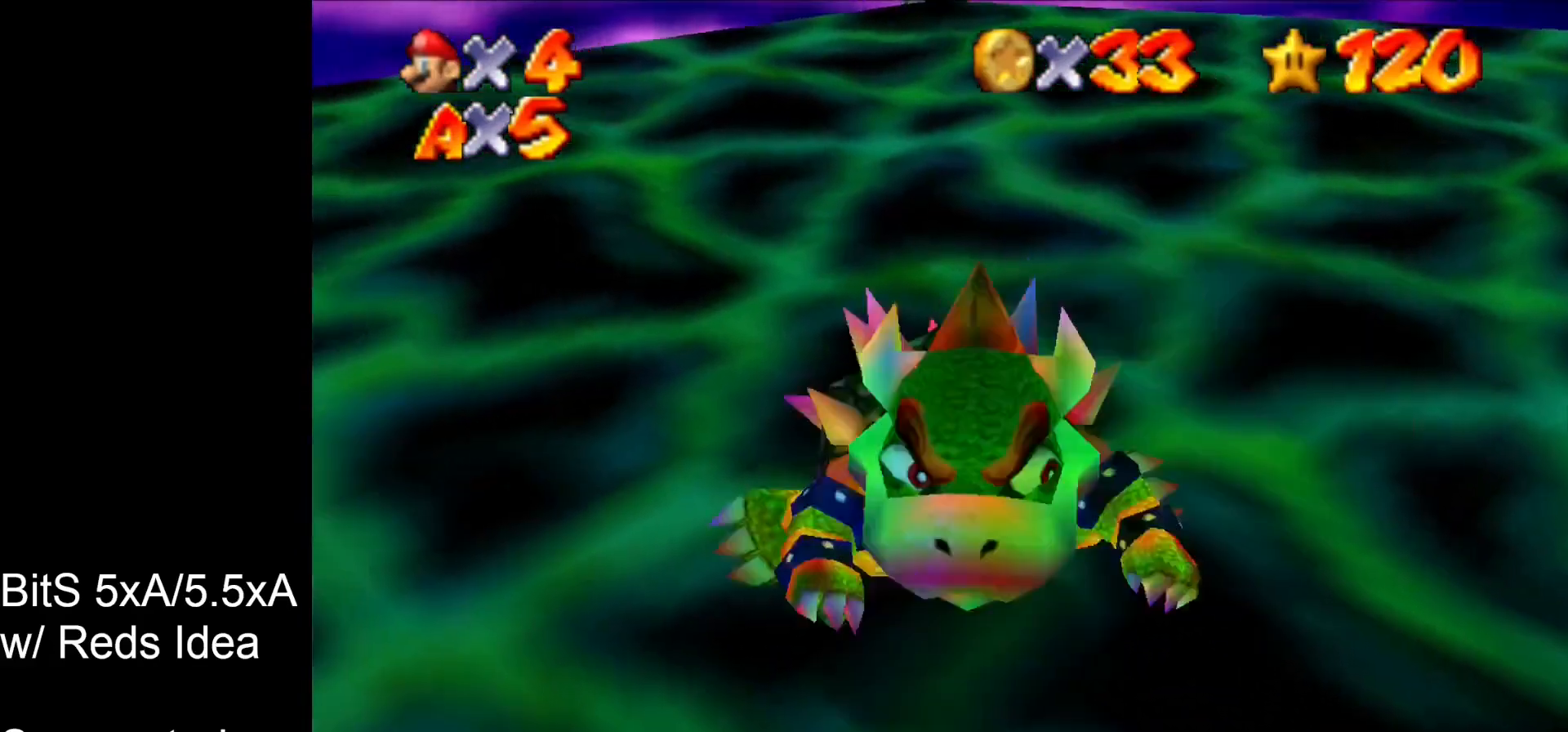
{"buttons": [], "left_stick": "center", "events": [[33, "left_stick", "down"], [67, "left_stick", "up-left"], [167, "left_stick", "up"], [300, "B", "down"], [300, "left_stick", "center"], [367, "B", "up"]]}
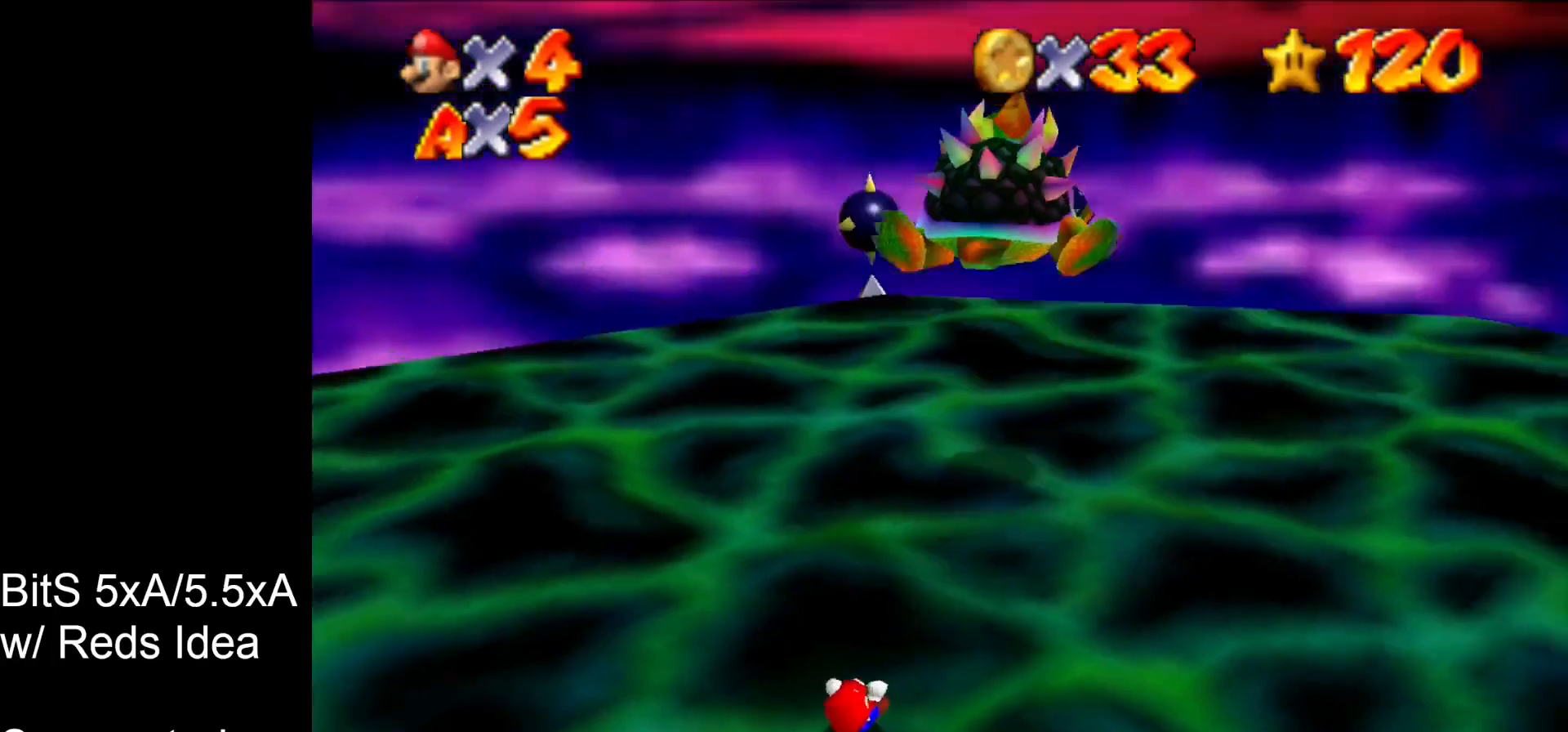
{"buttons": ["C_RIGHT"], "left_stick": "center", "events": [[167, "C_RIGHT", "down"], [167, "left_stick", "down-left"], [233, "C_RIGHT", "up"], [400, "C_RIGHT", "down"], [400, "left_stick", "center"]]}
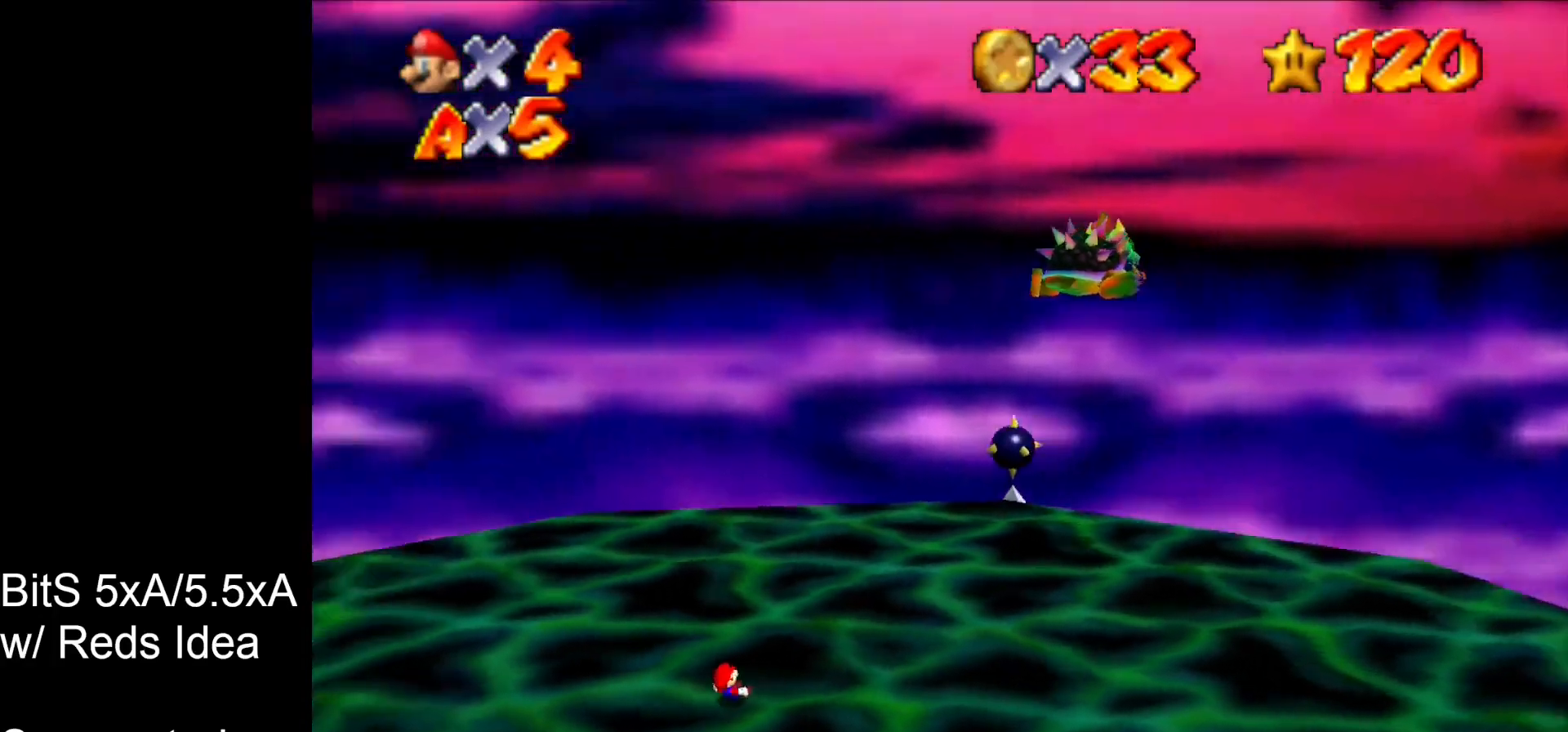
{"buttons": ["C_RIGHT"], "left_stick": "center", "events": [[167, "C_RIGHT", "up"], [233, "C_RIGHT", "down"], [300, "C_RIGHT", "up"], [467, "C_RIGHT", "down"]]}
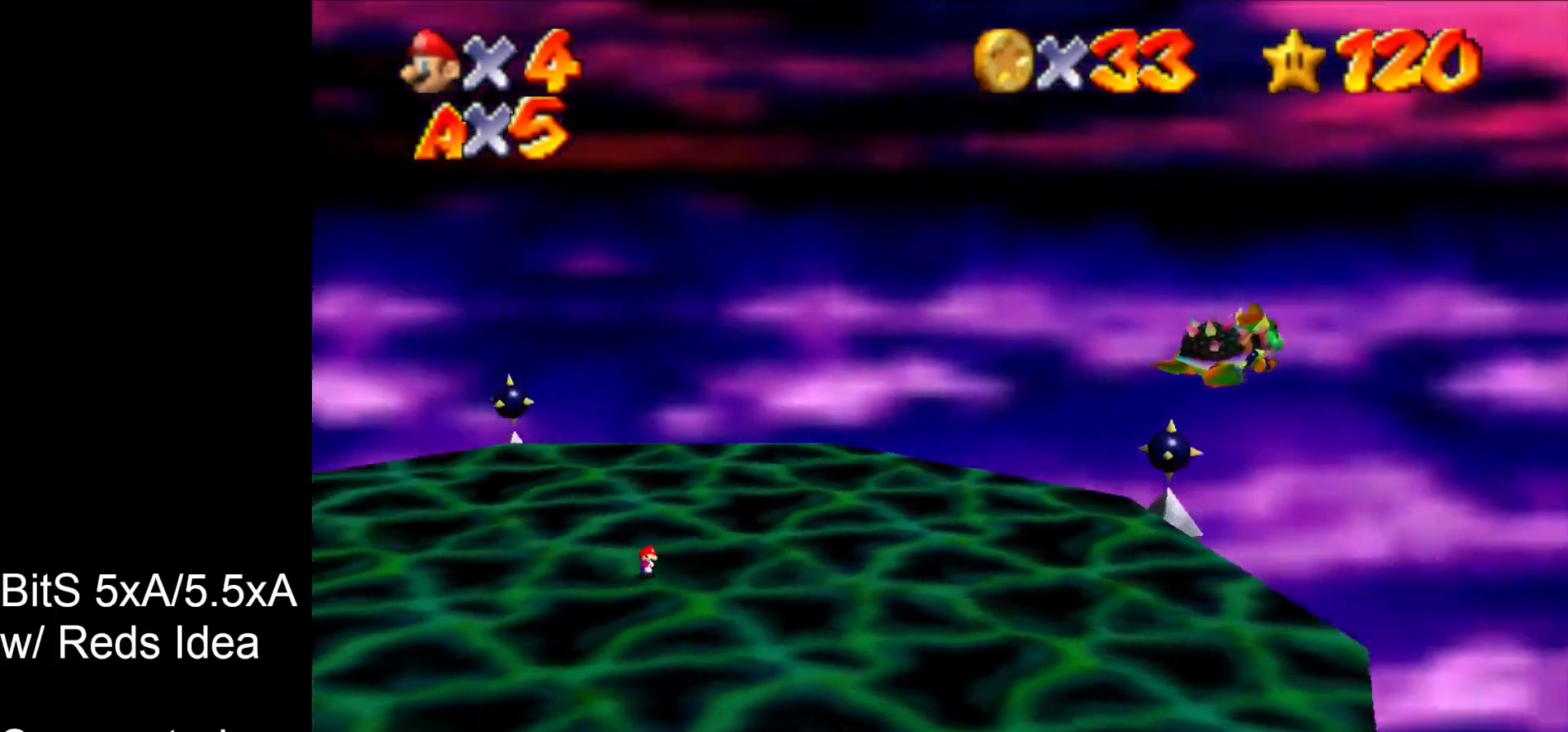
{"buttons": [], "left_stick": "center", "events": [[33, "C_RIGHT", "up"]]}
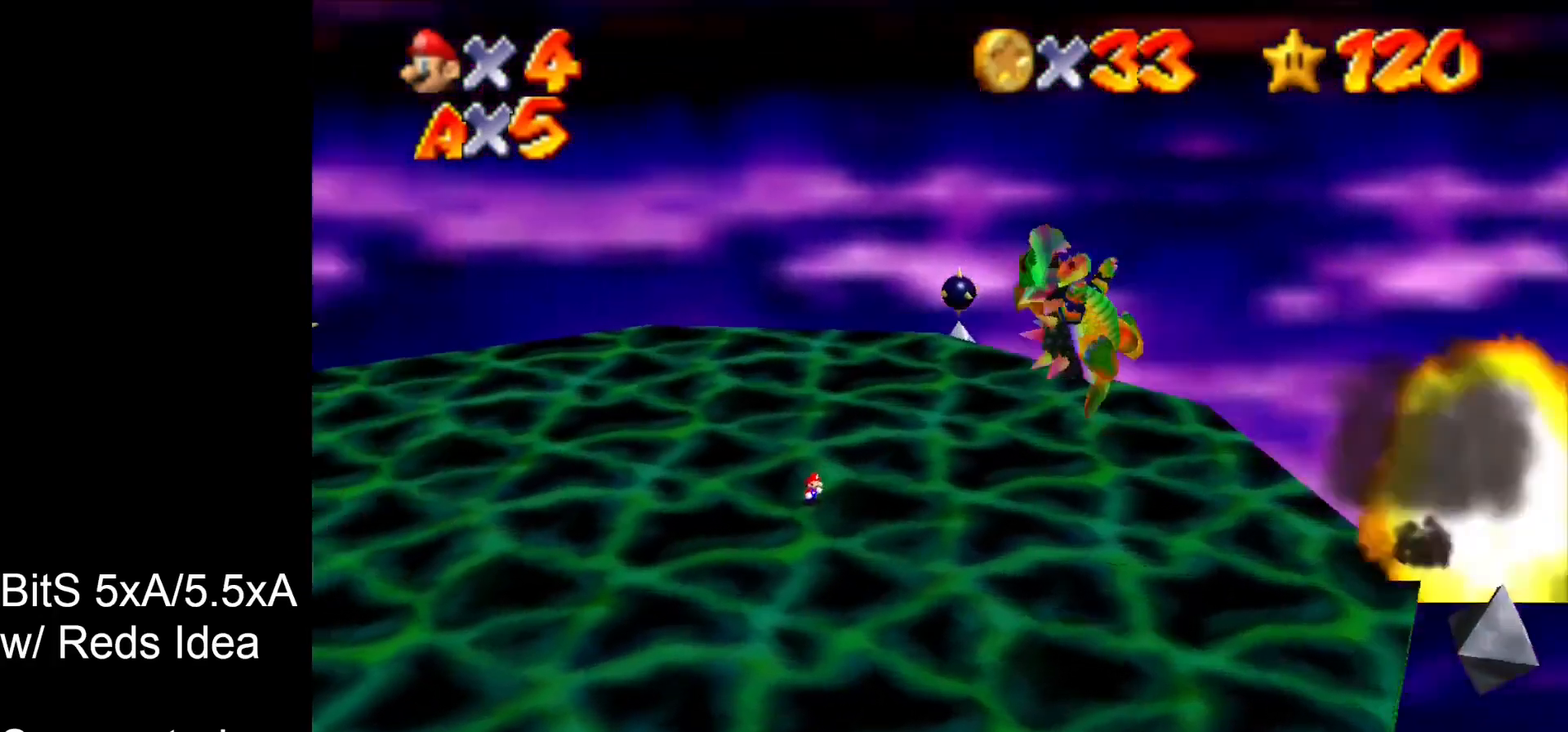
{"buttons": [], "left_stick": "down-left", "events": [[267, "left_stick", "left"], [500, "left_stick", "down-left"]]}
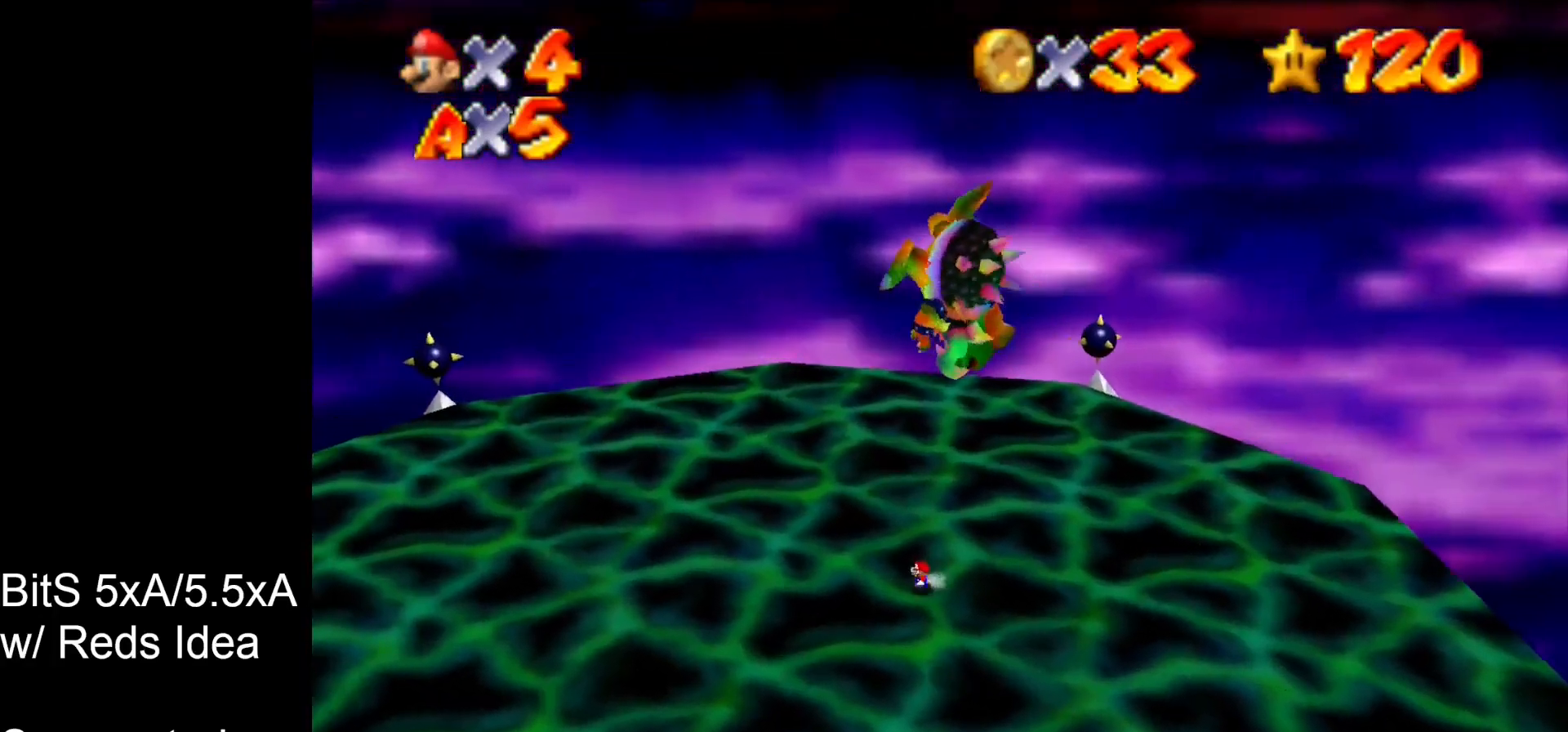
{"buttons": [], "left_stick": "down-left", "events": [[33, "left_stick", "center"], [433, "left_stick", "down-left"]]}
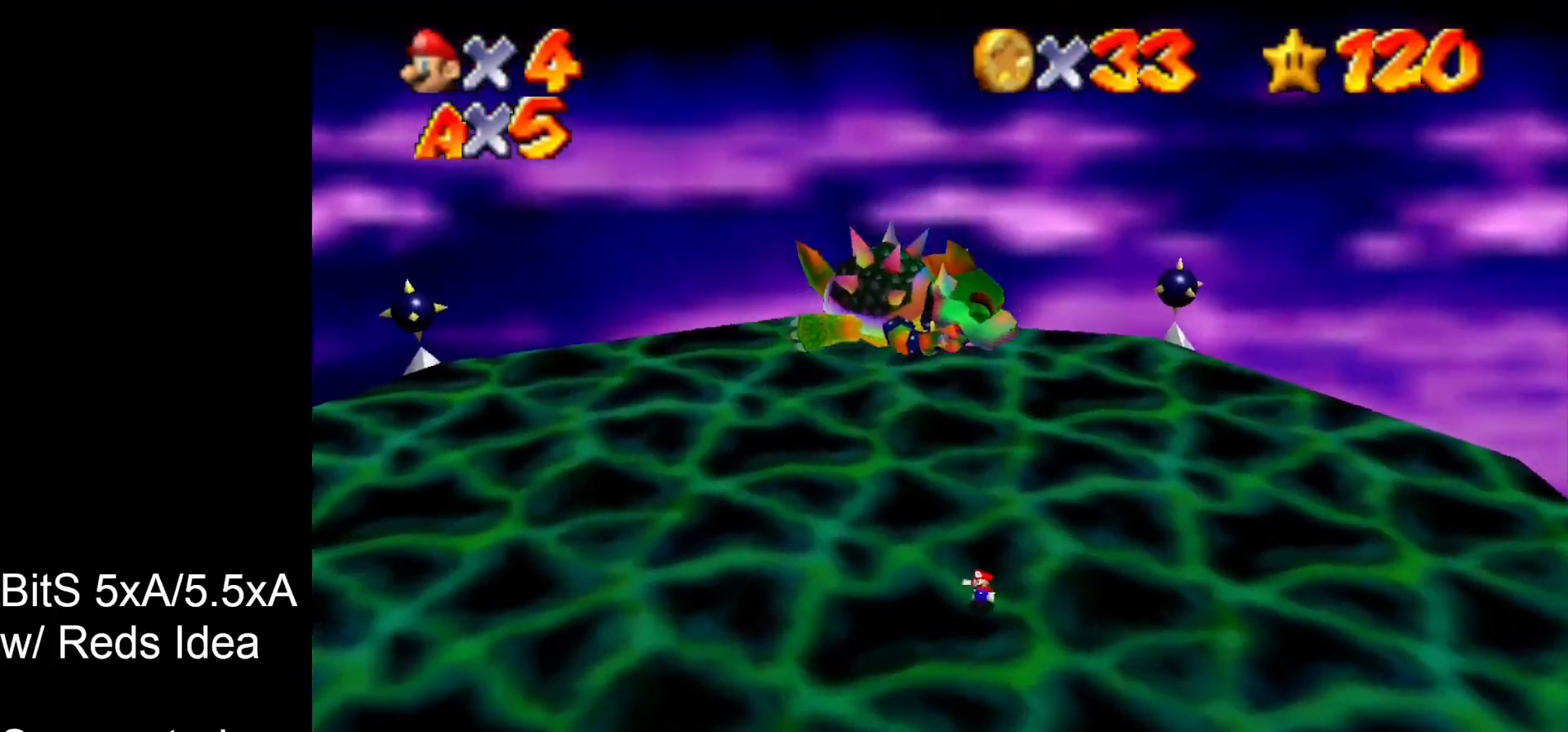
{"buttons": ["C_DOWN"], "left_stick": "down-left", "events": [[467, "C_DOWN", "down"]]}
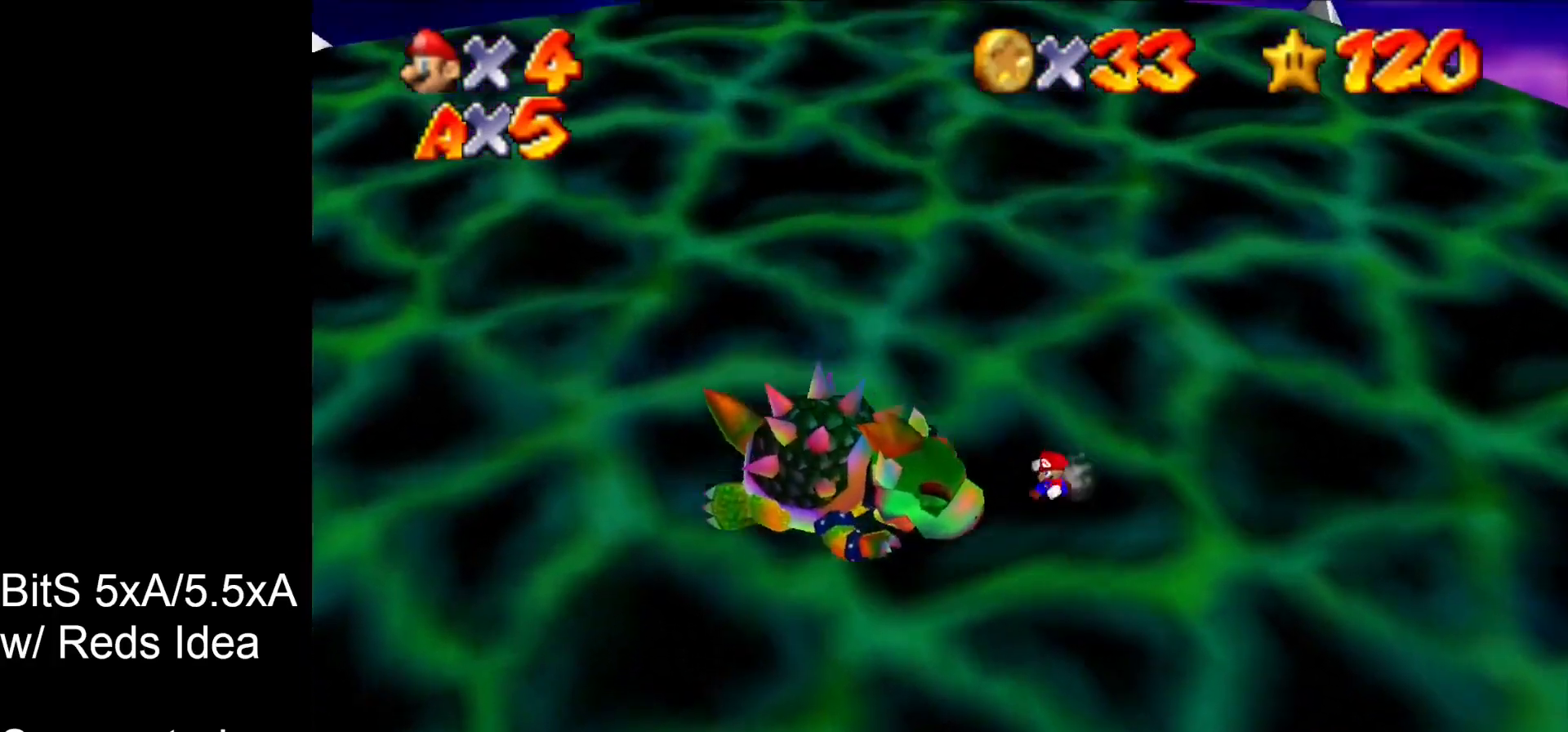
{"buttons": [], "left_stick": "down-left", "events": [[100, "C_DOWN", "up"]]}
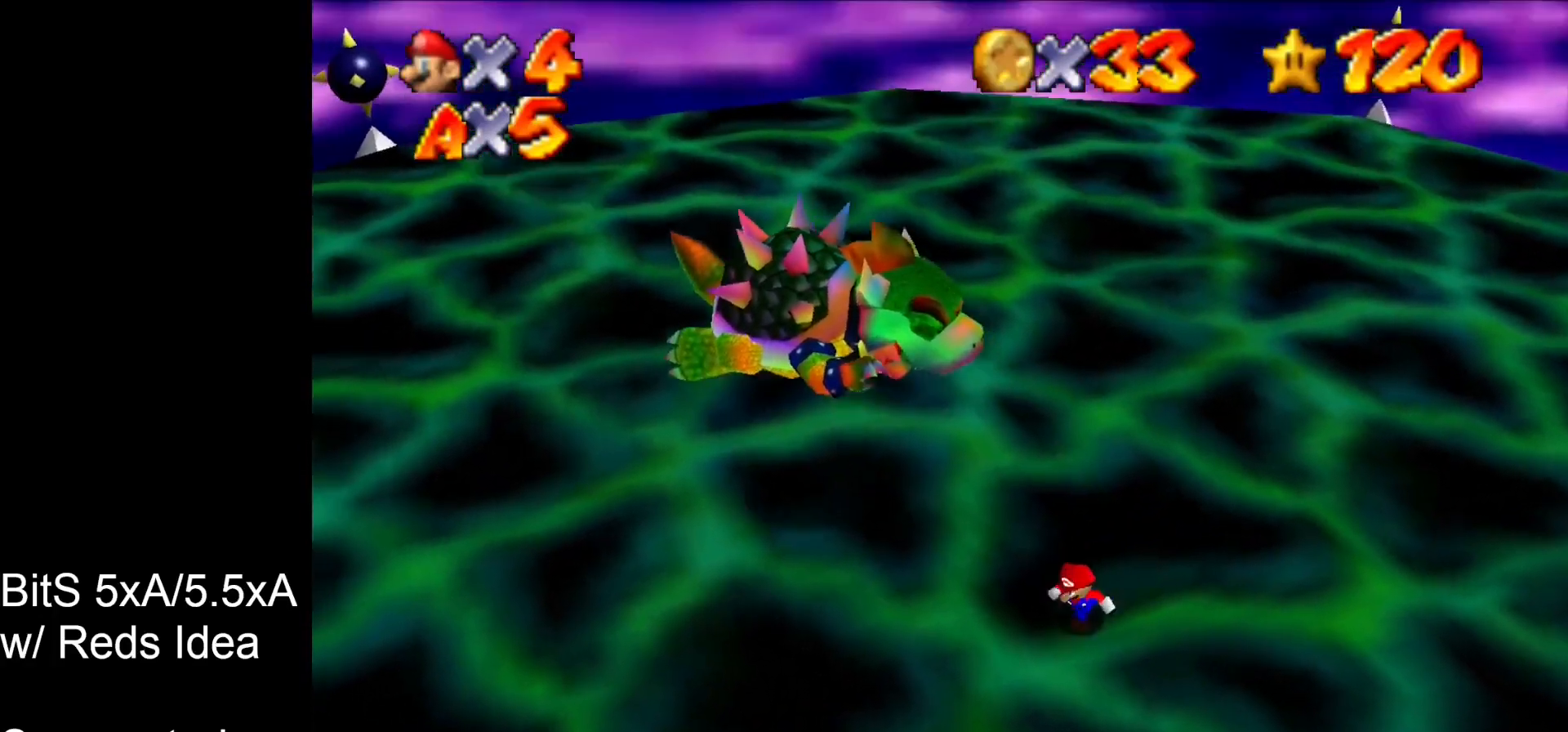
{"buttons": [], "left_stick": "left", "events": [[367, "left_stick", "left"]]}
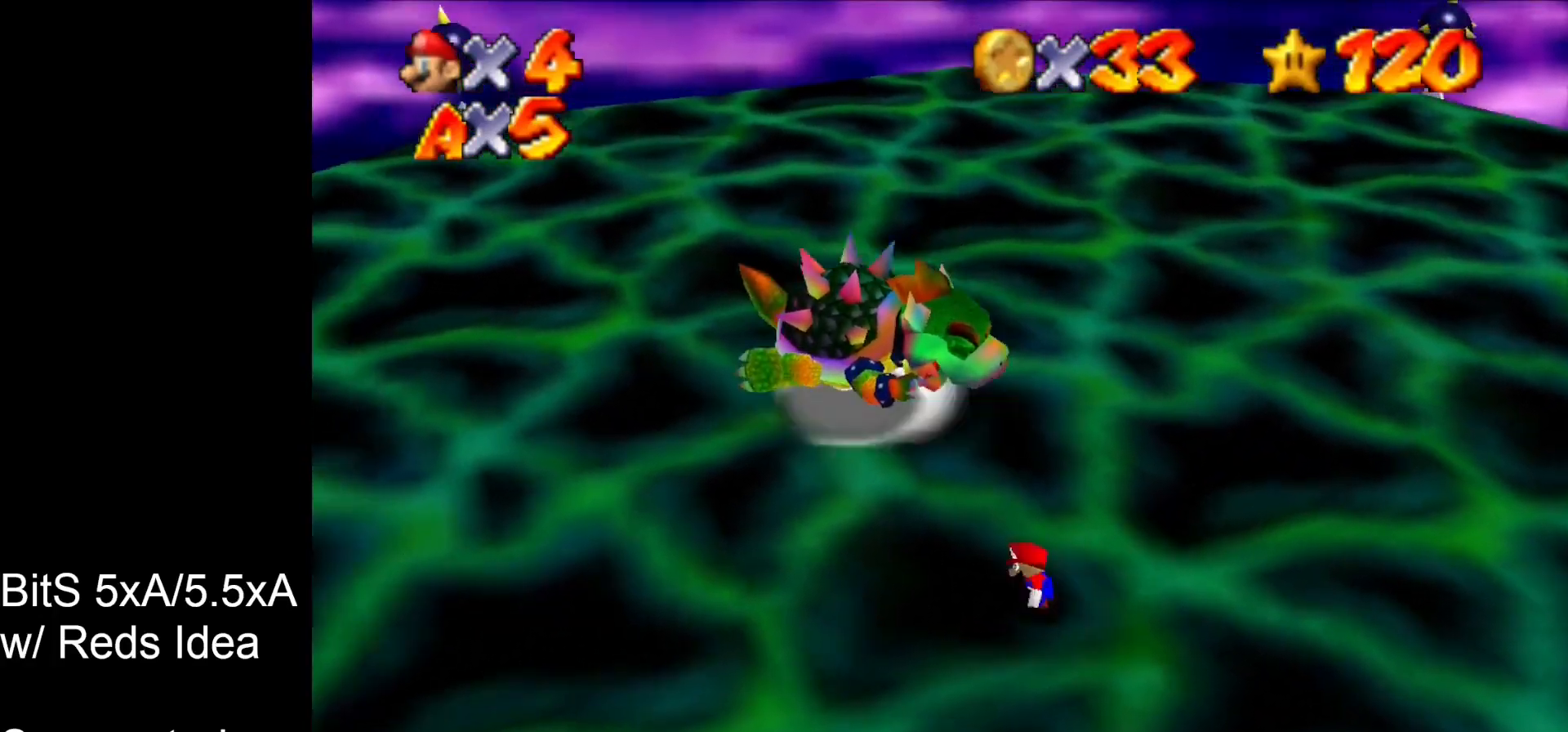
{"buttons": [], "left_stick": "left", "events": []}
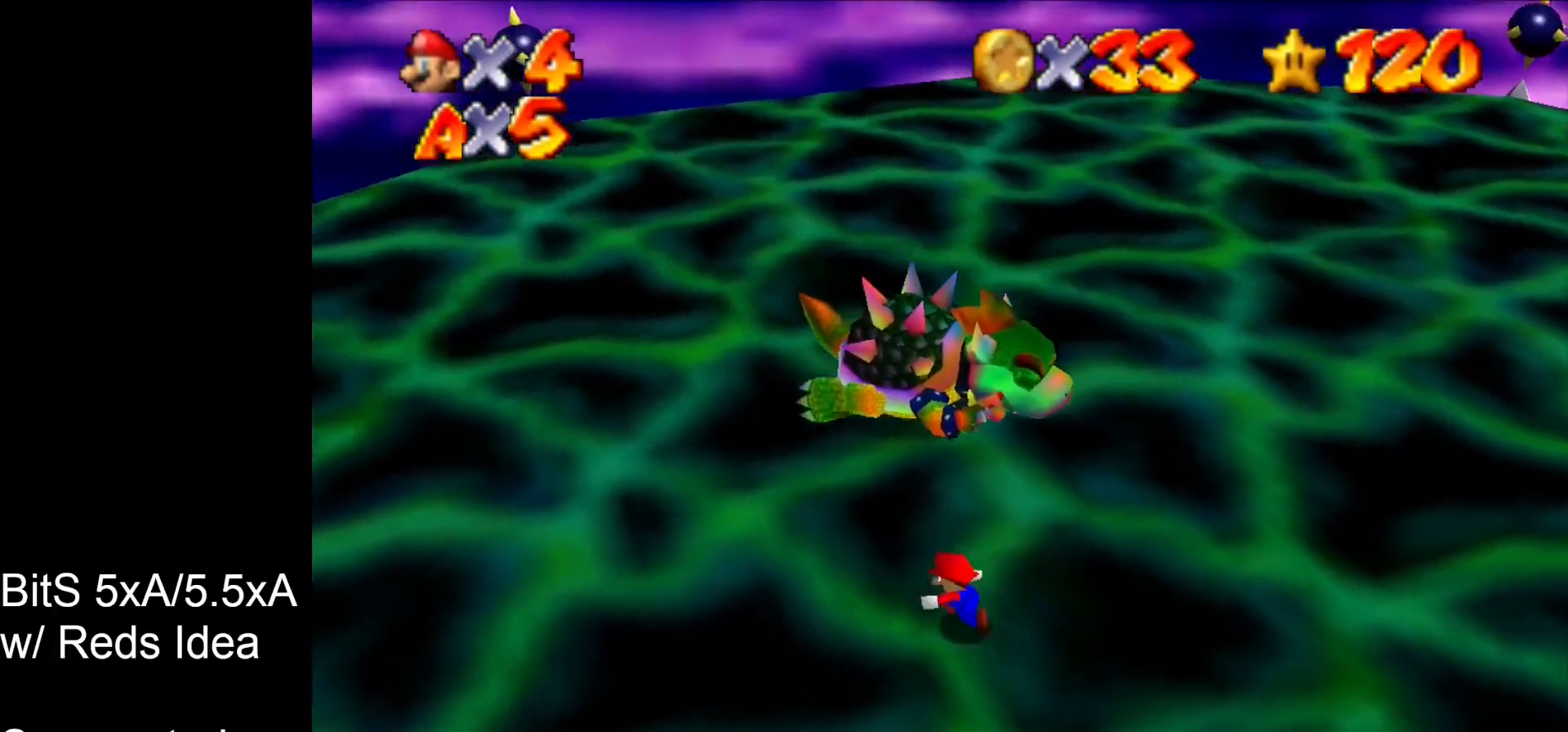
{"buttons": [], "left_stick": "up-left", "events": [[433, "left_stick", "up-left"]]}
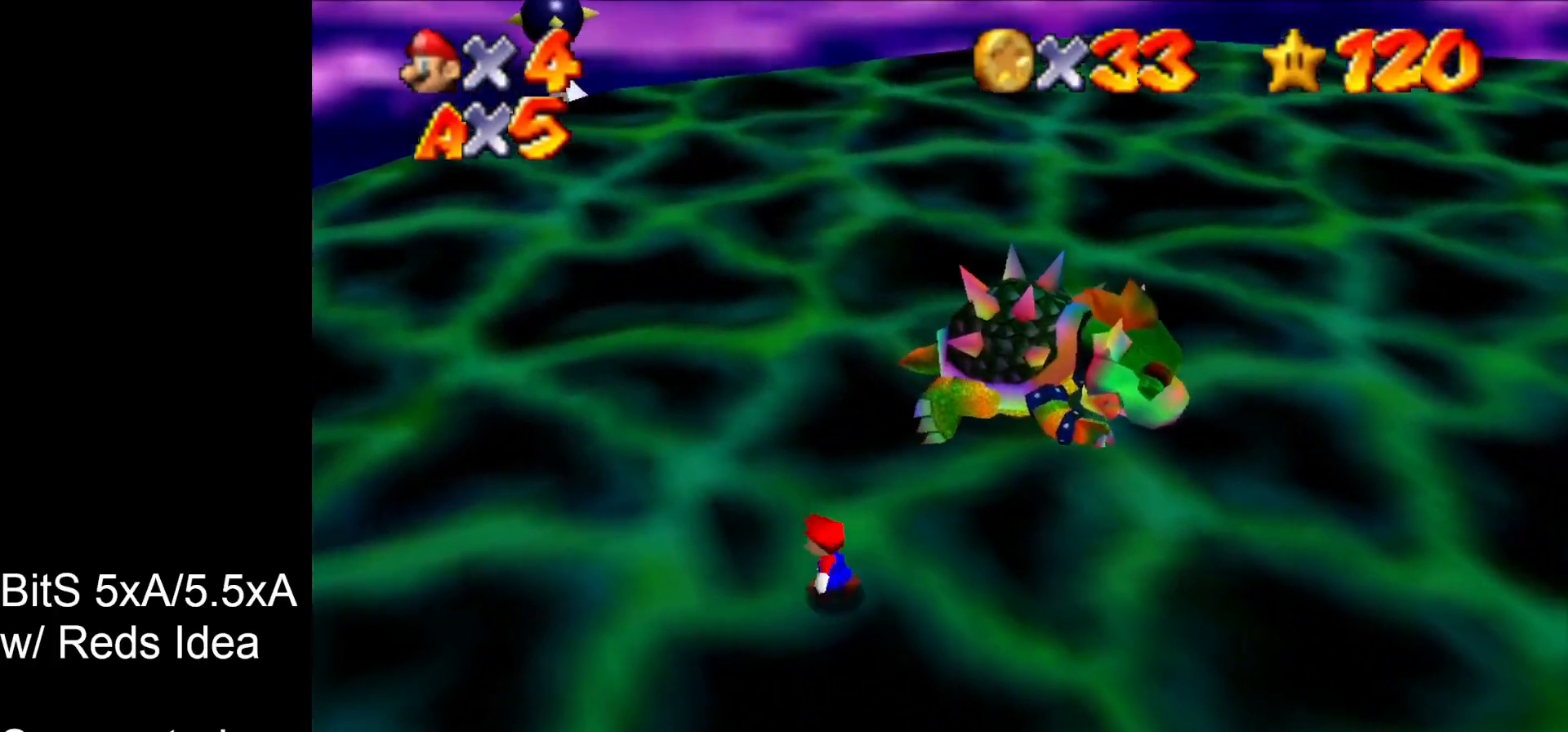
{"buttons": ["B"], "left_stick": "up", "events": [[133, "left_stick", "up"], [433, "B", "down"]]}
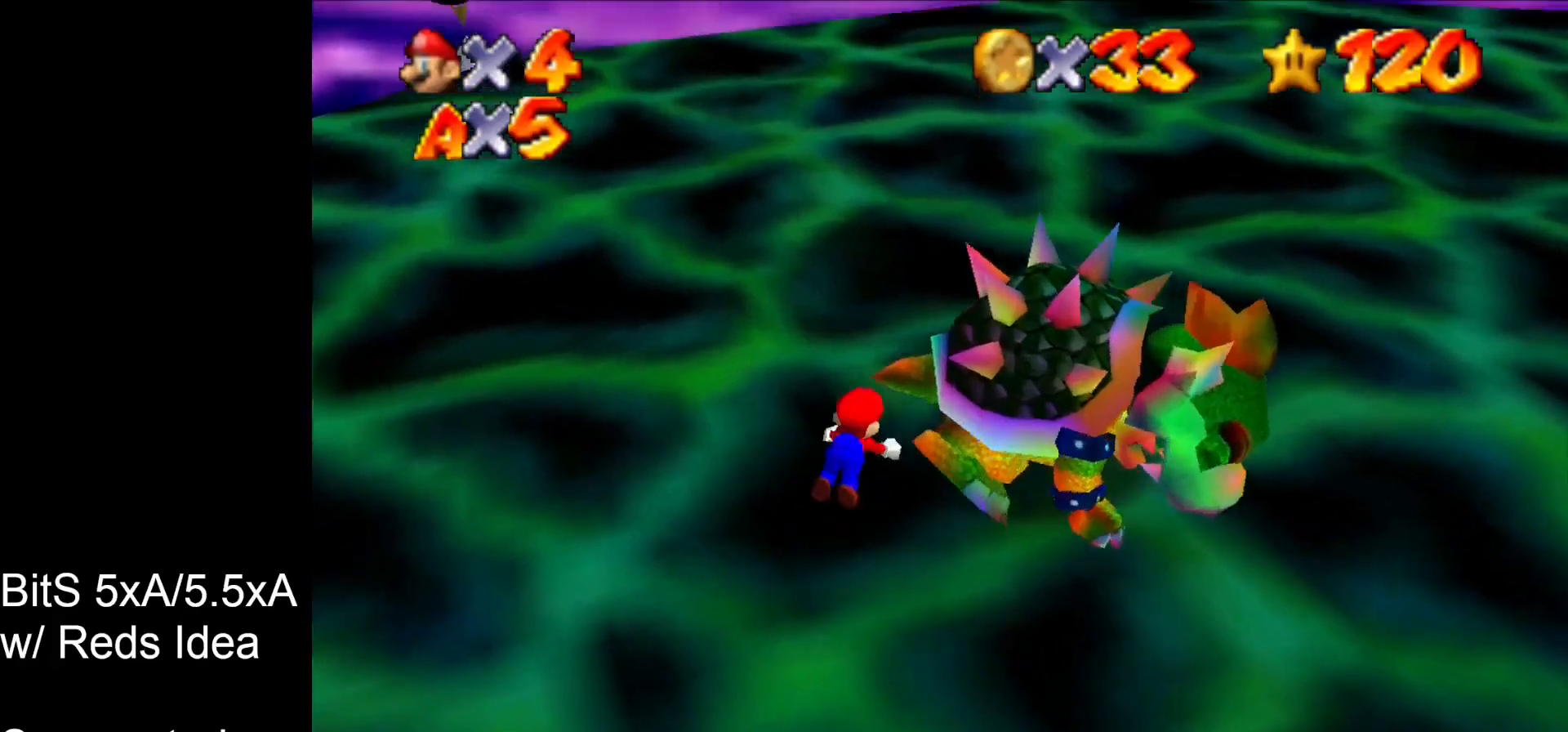
{"buttons": ["C_RIGHT"], "left_stick": "up-left", "events": [[33, "B", "up"], [233, "C_UP", "down"], [300, "C_UP", "up"], [300, "left_stick", "down-right"], [400, "C_RIGHT", "down"], [433, "left_stick", "down-left"], [500, "left_stick", "up-left"]]}
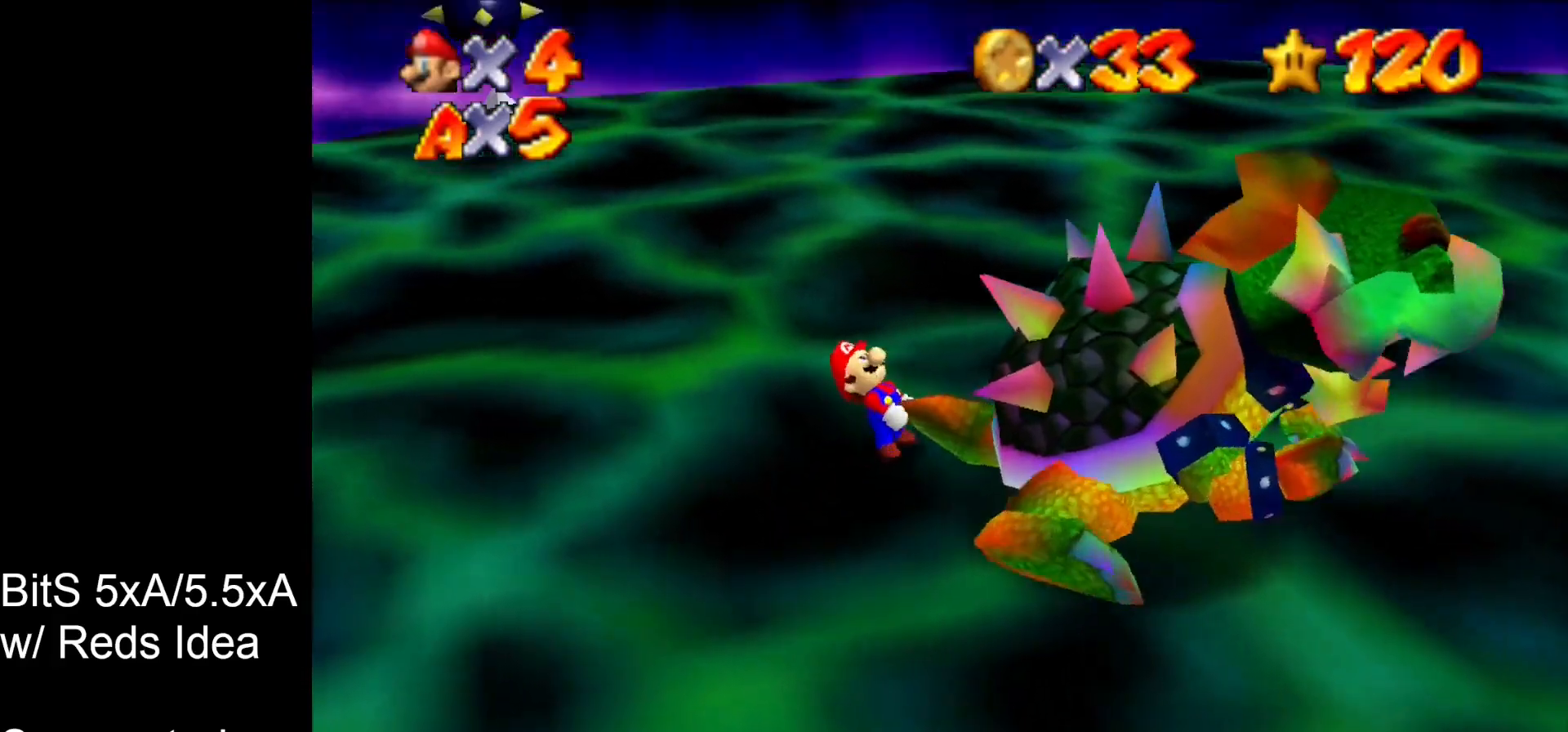
{"buttons": [], "left_stick": "down", "events": [[33, "C_DOWN", "down"], [67, "C_RIGHT", "up"], [67, "left_stick", "up-right"], [133, "left_stick", "down-right"], [167, "C_DOWN", "up"], [167, "C_RIGHT", "down"], [200, "C_RIGHT", "up"], [200, "left_stick", "down-left"], [300, "left_stick", "up"], [400, "left_stick", "right"], [467, "left_stick", "down"]]}
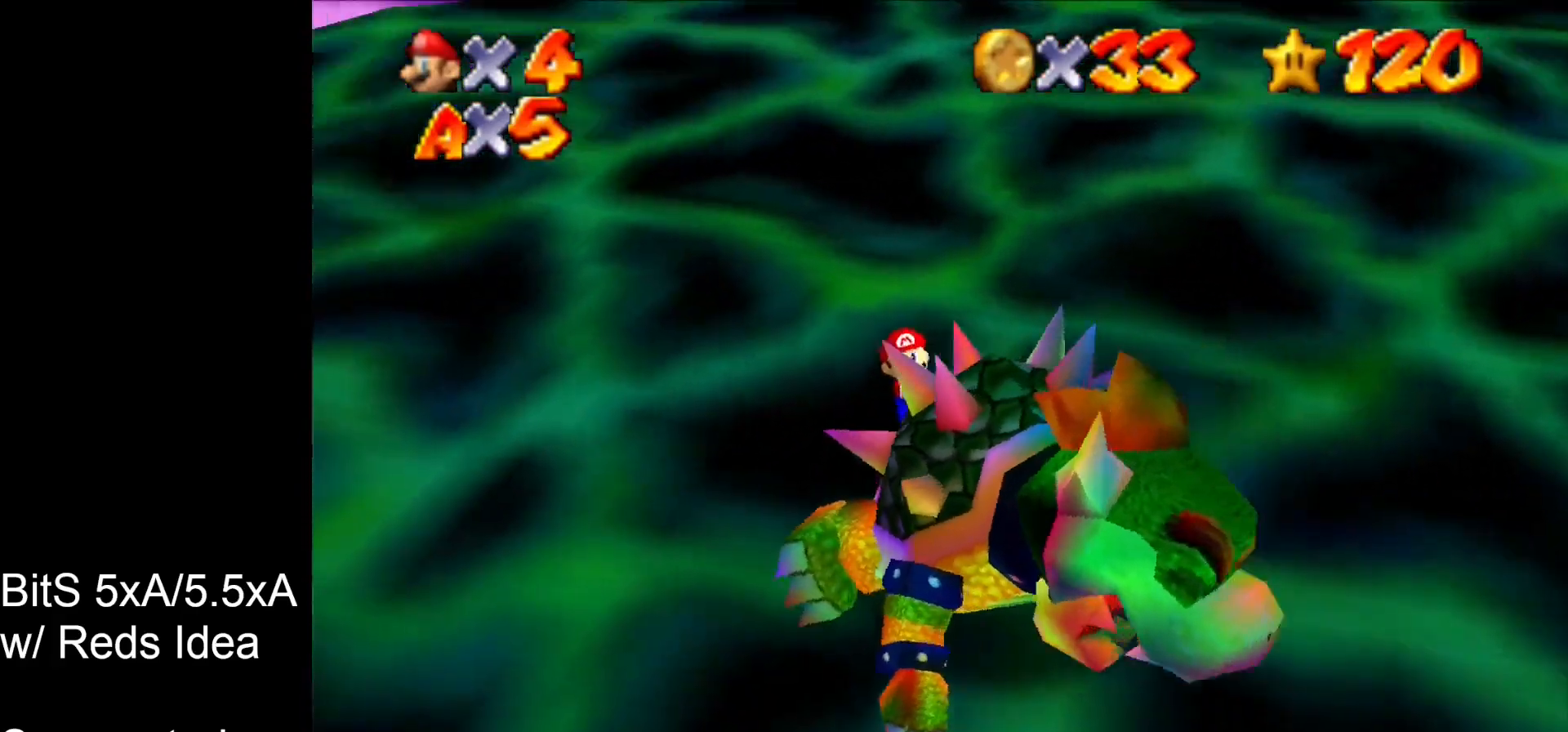
{"buttons": [], "left_stick": "down-right", "events": [[33, "left_stick", "left"], [100, "left_stick", "up"], [167, "left_stick", "right"], [267, "left_stick", "down"], [333, "left_stick", "up-left"], [433, "left_stick", "up-right"], [500, "left_stick", "down-right"]]}
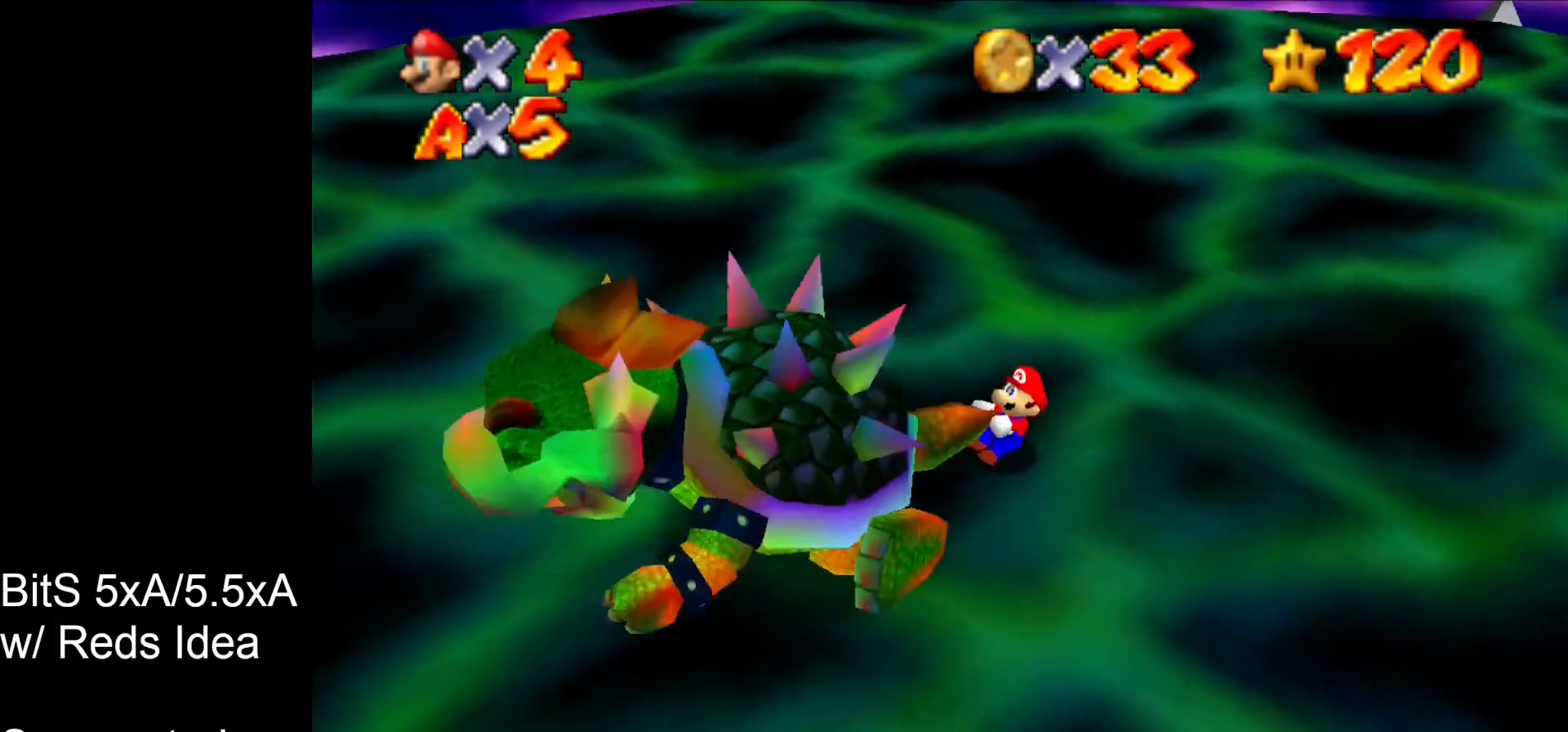
{"buttons": [], "left_stick": "up-left", "events": [[100, "C_LEFT", "down"], [100, "left_stick", "down-left"], [167, "C_LEFT", "up"], [167, "left_stick", "up-left"], [233, "left_stick", "up-right"], [267, "C_LEFT", "down"], [333, "left_stick", "down-right"], [367, "C_LEFT", "up"], [433, "left_stick", "down-left"], [500, "left_stick", "up-left"]]}
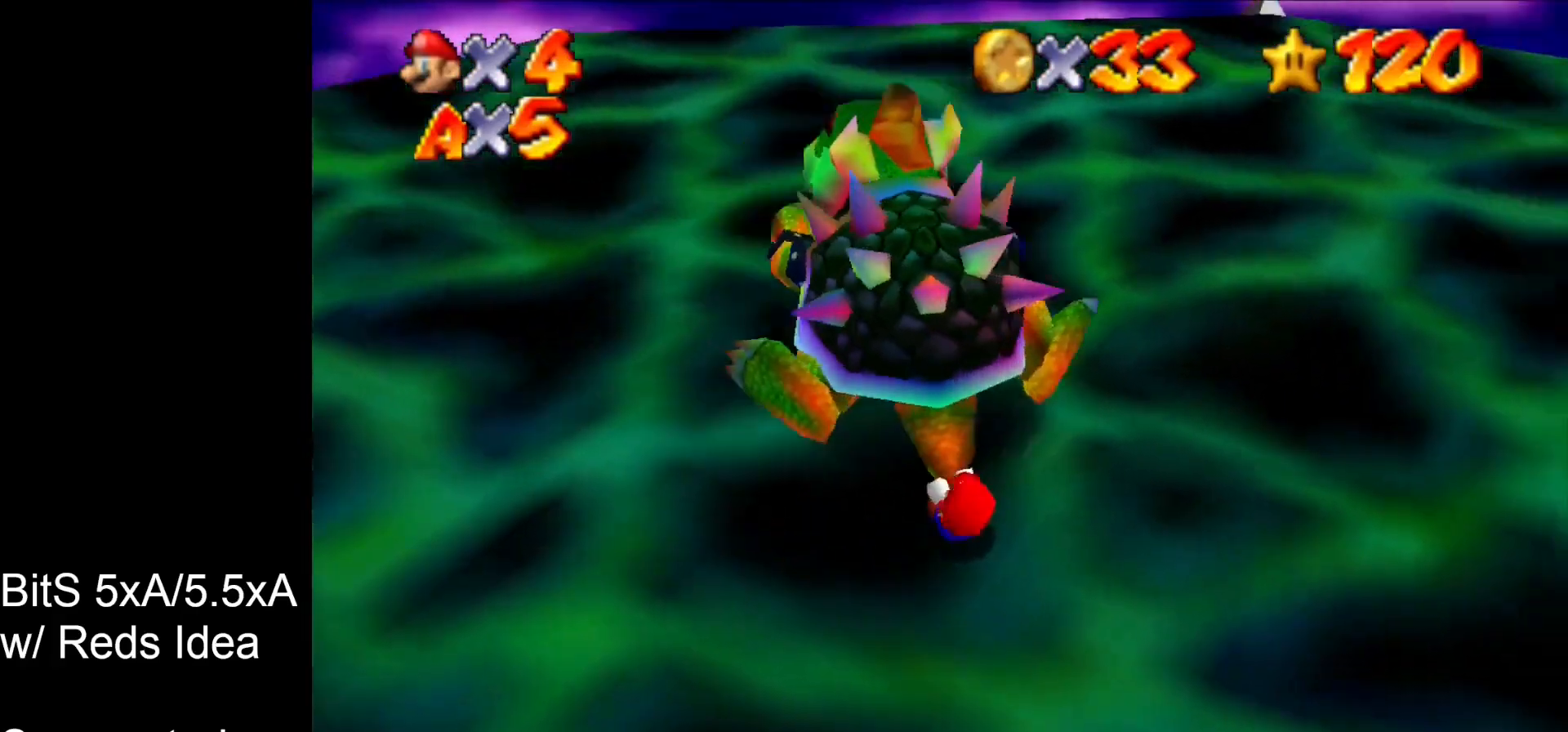
{"buttons": [], "left_stick": "down-right", "events": [[67, "left_stick", "up-right"], [133, "left_stick", "down-right"], [200, "left_stick", "down-left"], [300, "left_stick", "up-left"], [367, "left_stick", "up-right"], [433, "left_stick", "down-right"]]}
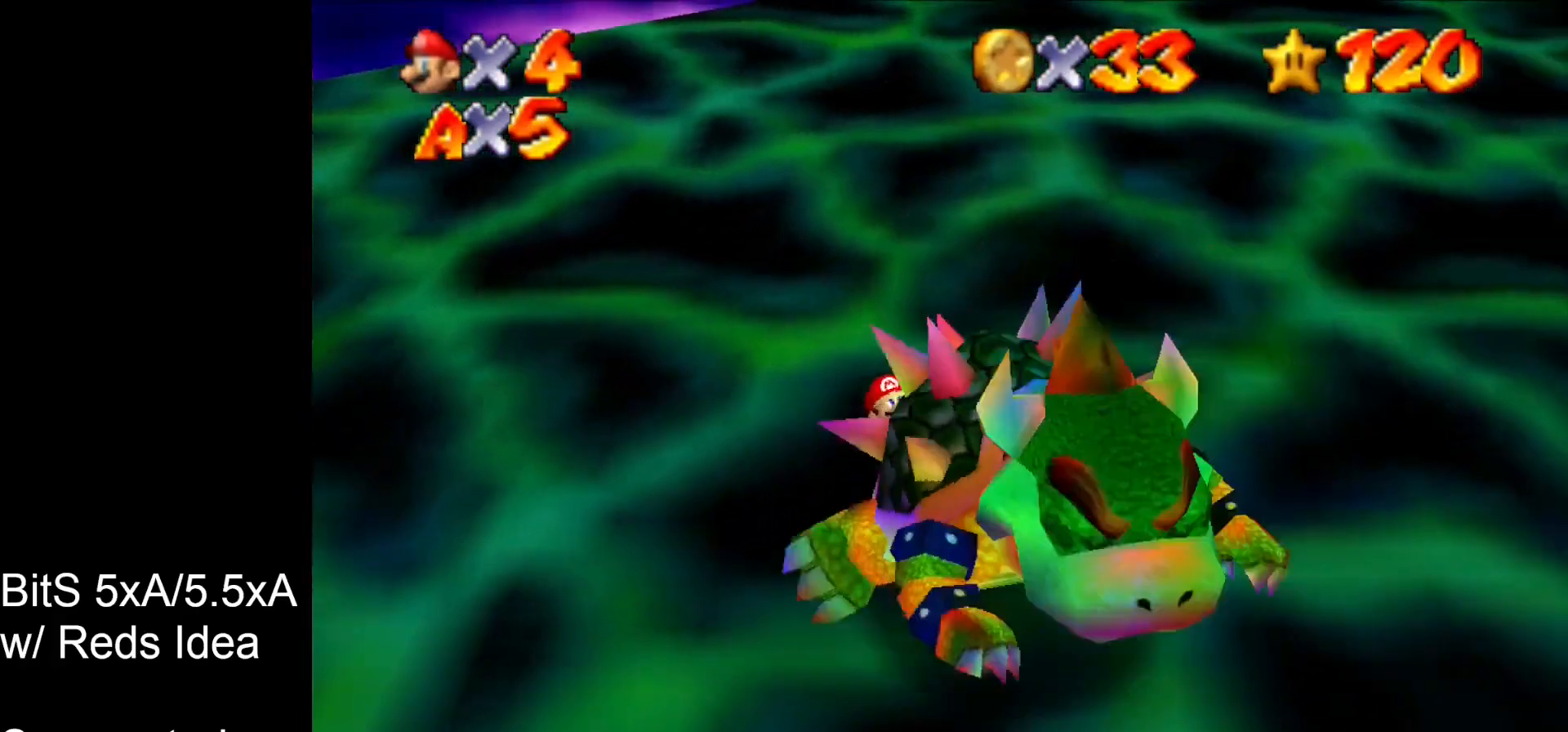
{"buttons": [], "left_stick": "up-right", "events": [[33, "left_stick", "down-left"], [100, "left_stick", "up-left"], [200, "left_stick", "up-right"], [267, "left_stick", "down-right"], [333, "left_stick", "down-left"], [400, "left_stick", "up-left"], [467, "left_stick", "up-right"]]}
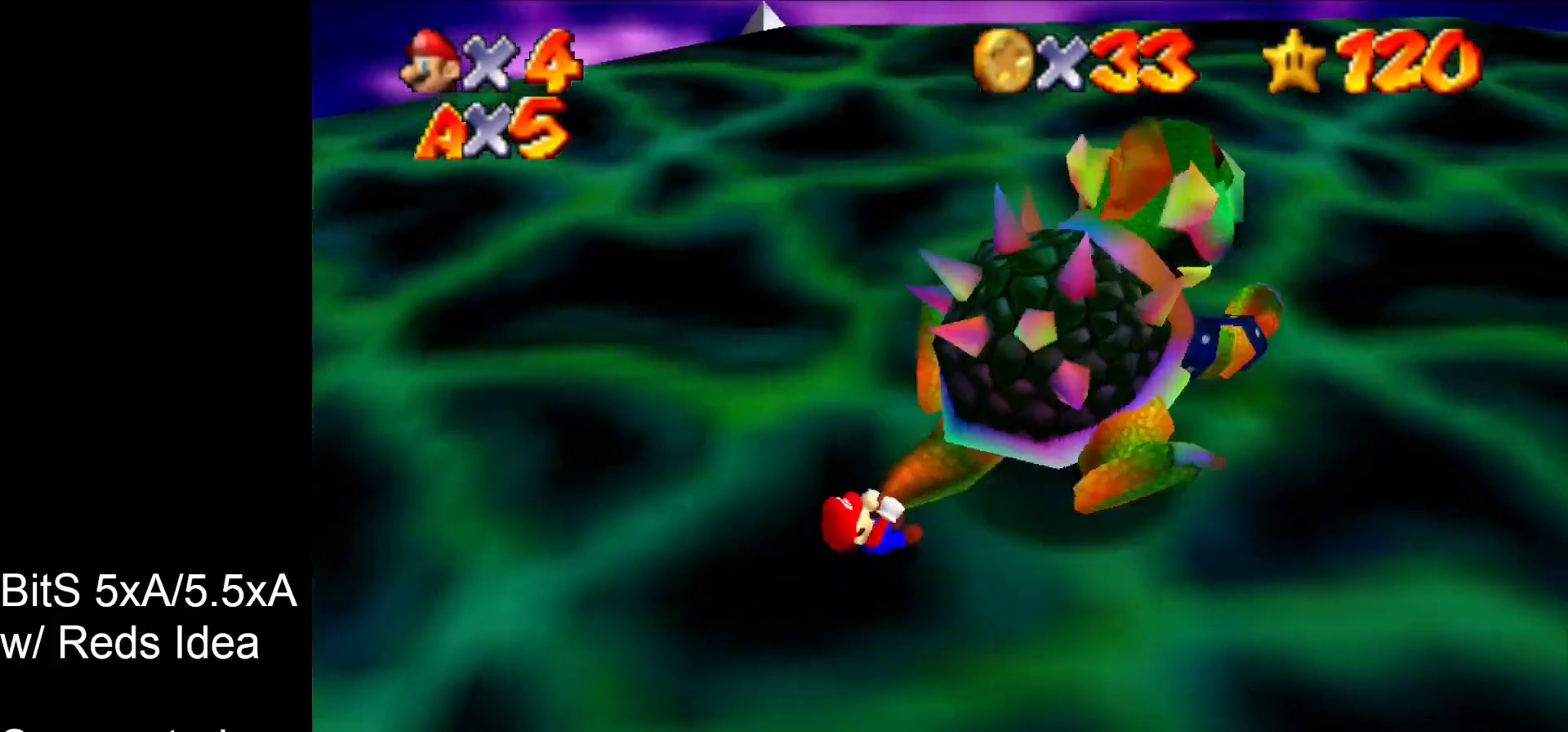
{"buttons": [], "left_stick": "up-left", "events": [[33, "left_stick", "down-right"], [133, "left_stick", "down-left"], [200, "left_stick", "up-left"], [267, "left_stick", "up-right"], [333, "left_stick", "down-right"], [433, "left_stick", "down-left"], [500, "left_stick", "up-left"]]}
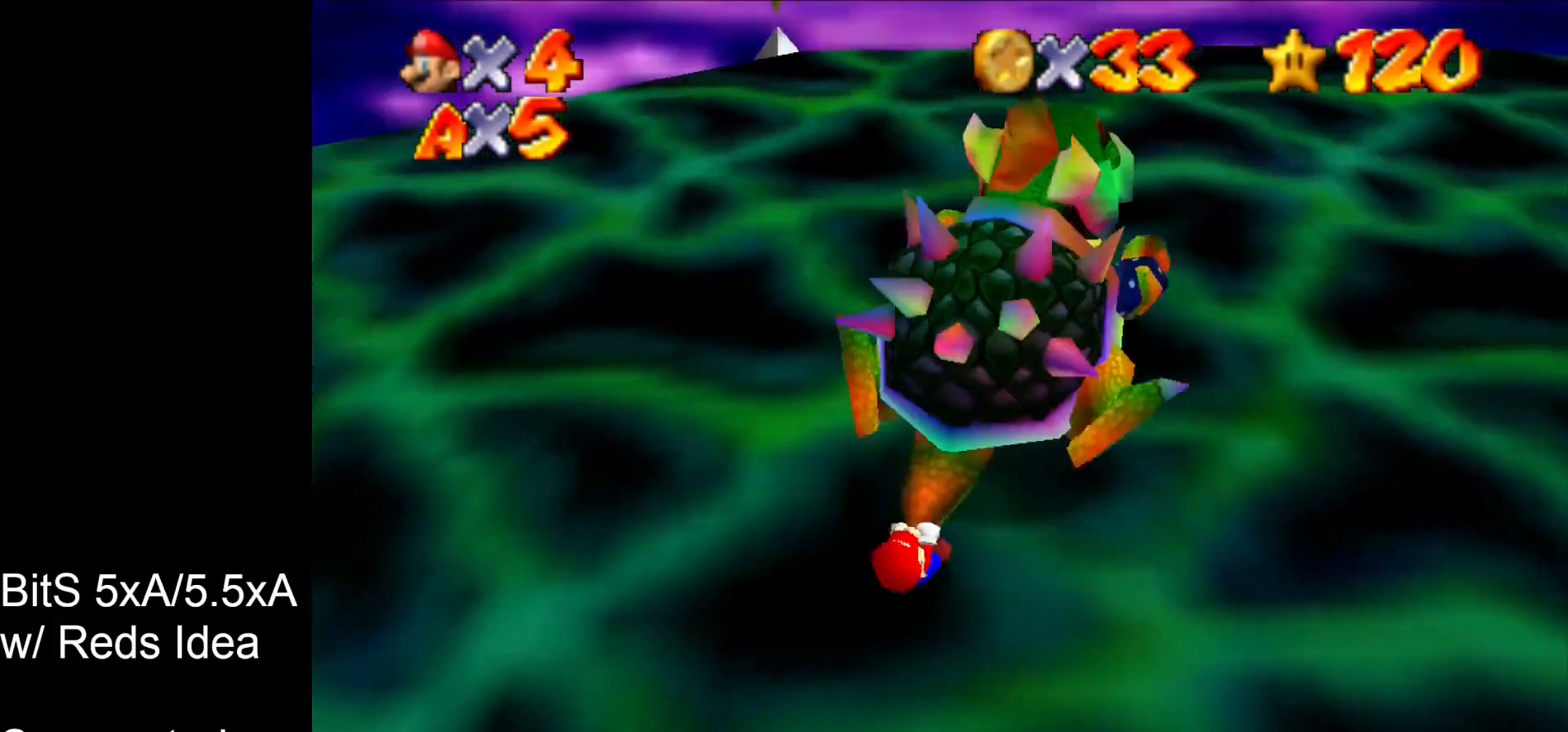
{"buttons": [], "left_stick": "up-right", "events": [[67, "left_stick", "up-right"], [200, "left_stick", "down-right"], [267, "left_stick", "down-left"], [367, "left_stick", "up-left"], [467, "left_stick", "up-right"]]}